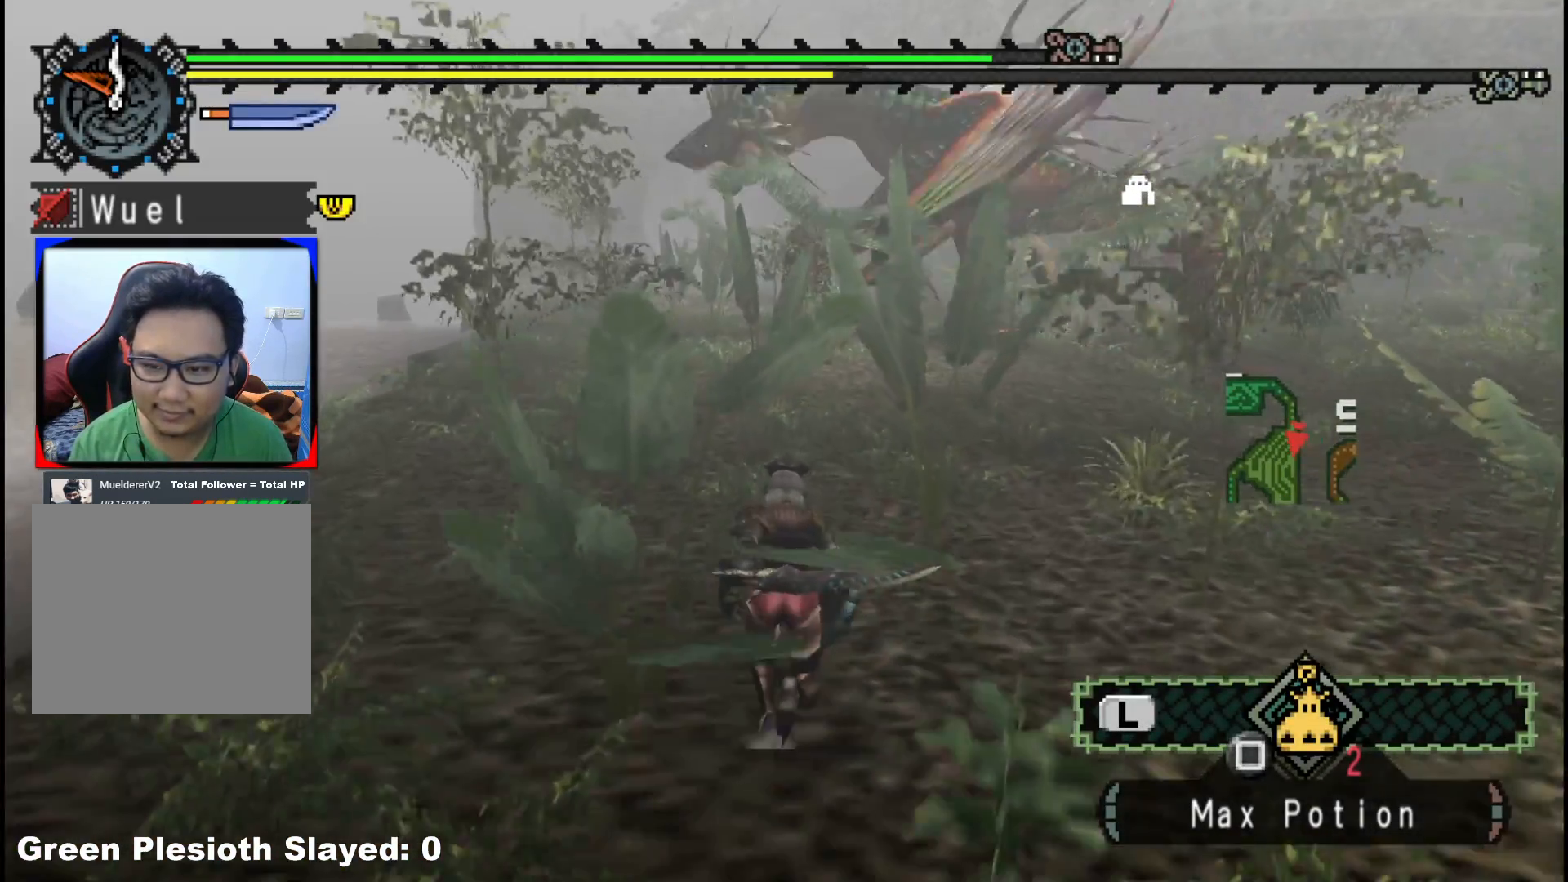
Gameplay with a controller (Xbox layout); each line is a JSON object with the inputs held at the frame after it. "events" lists button and stick changes between this image and that frame as [ms after this image, input, new state], when the widget could be followed in between. Not read: L2 L3 R3.
{"buttons": ["R1"], "left_stick": "up", "right_stick": "center", "events": []}
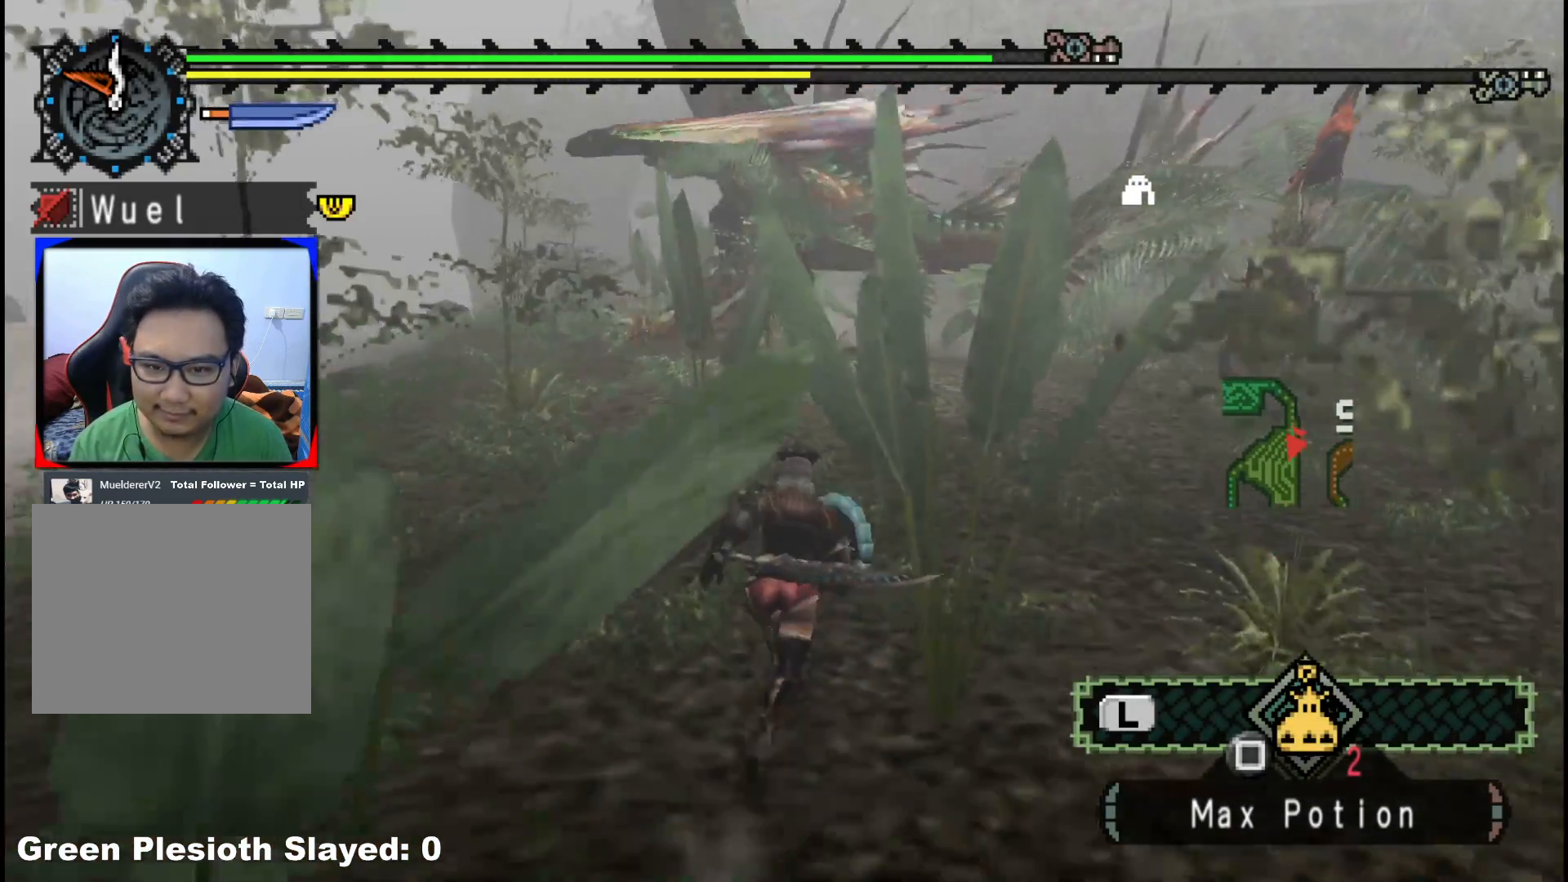
{"buttons": ["R1"], "left_stick": "up", "right_stick": "center", "events": [[333, "right_stick", "right"], [500, "right_stick", "center"]]}
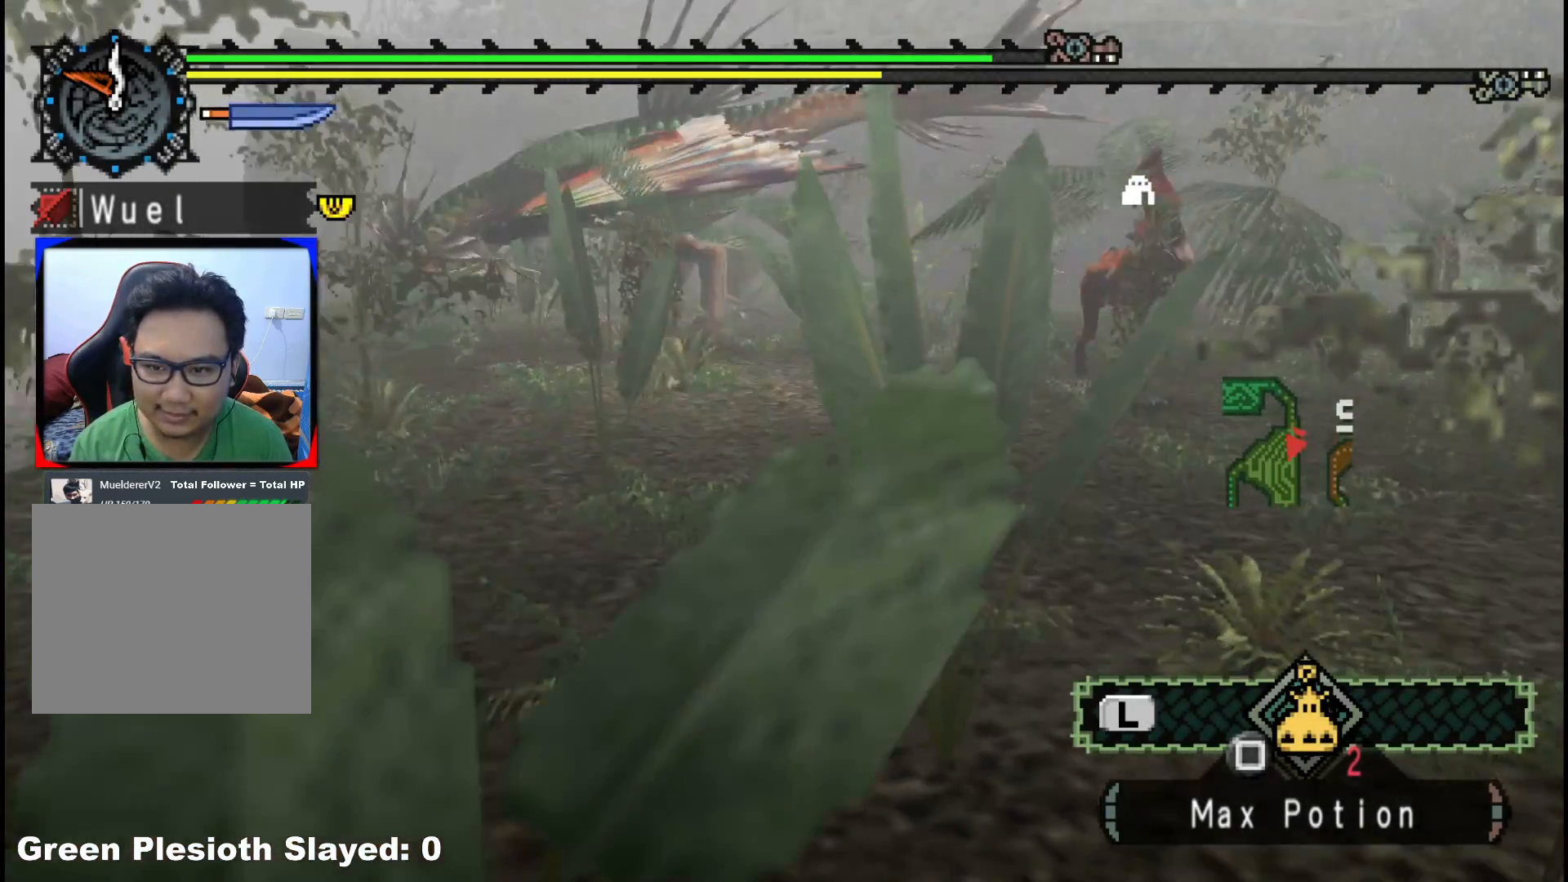
{"buttons": [], "left_stick": "up-left", "right_stick": "center", "events": [[100, "R1", "up"], [417, "left_stick", "up-left"]]}
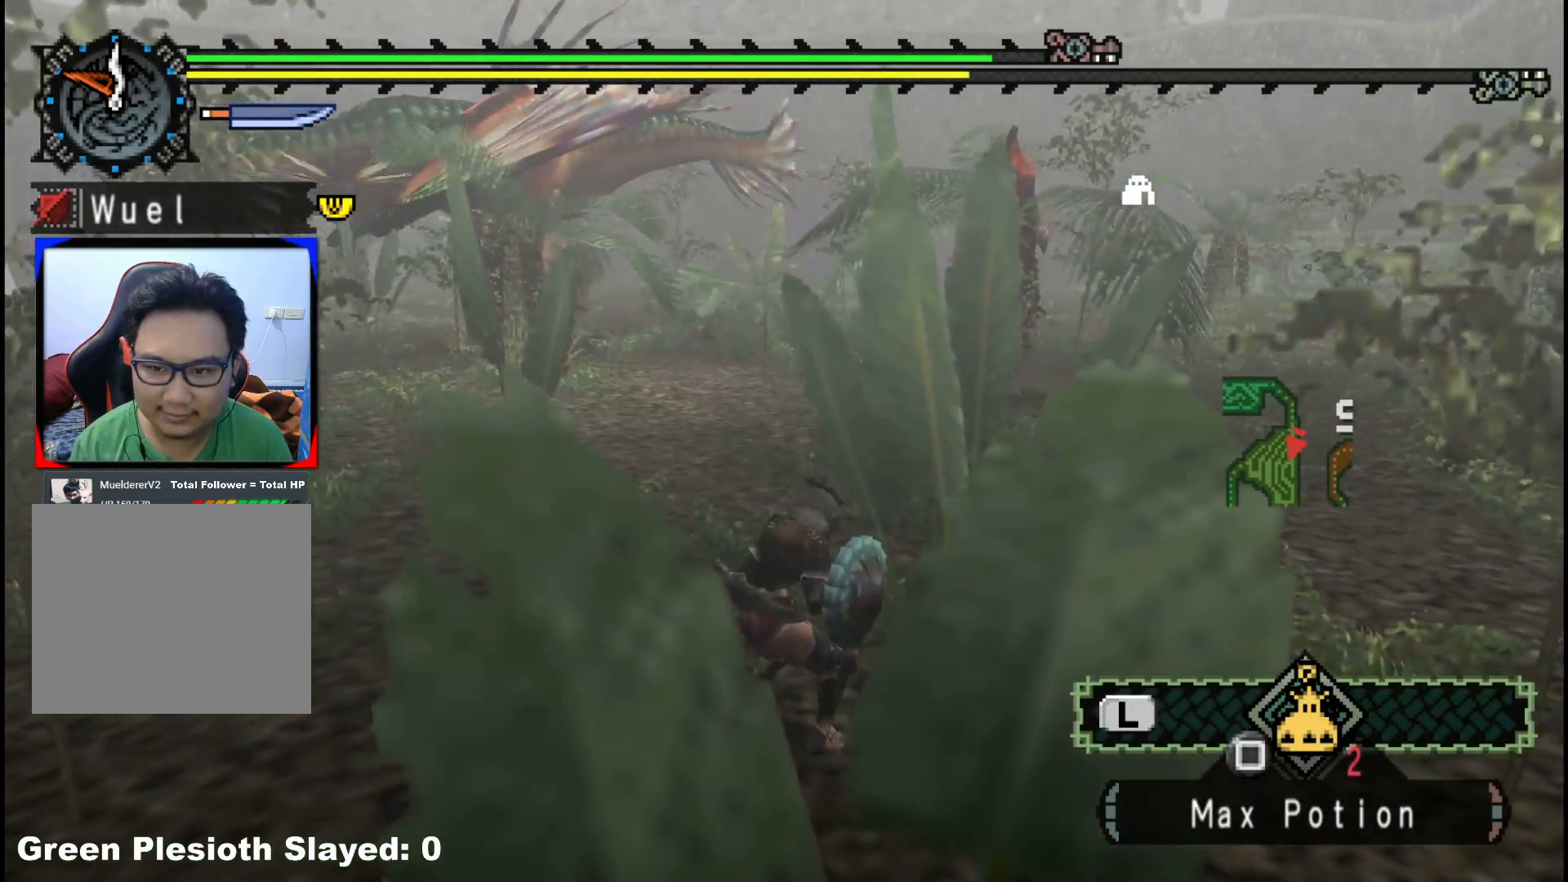
{"buttons": [], "left_stick": "left", "right_stick": "center", "events": [[17, "right_stick", "right"], [133, "left_stick", "left"], [167, "right_stick", "center"]]}
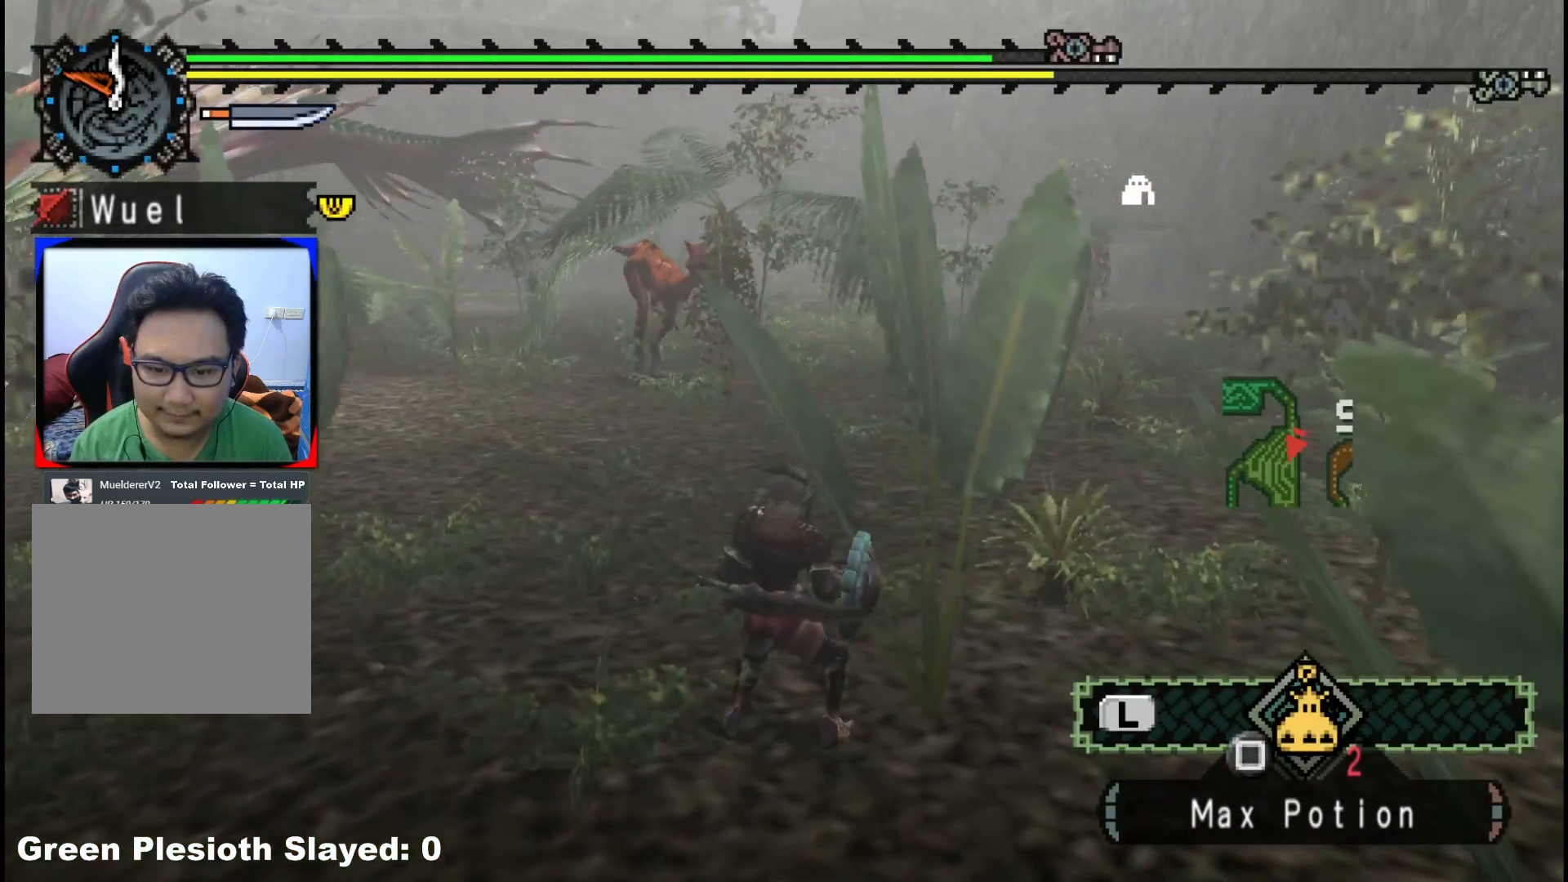
{"buttons": ["R1"], "left_stick": "left", "right_stick": "center", "events": [[417, "R1", "down"]]}
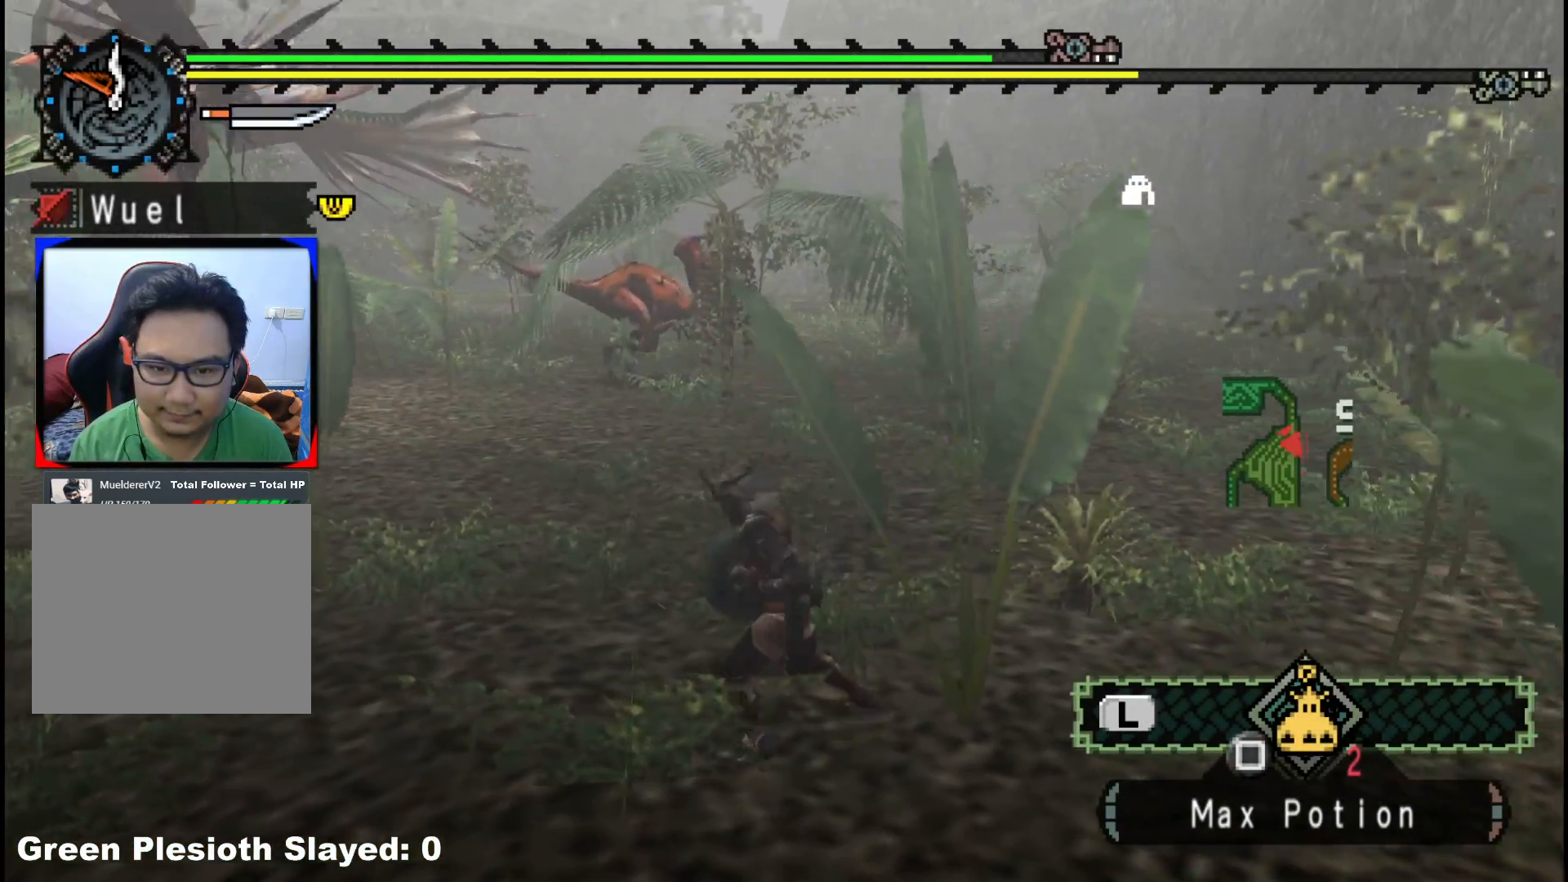
{"buttons": ["R1"], "left_stick": "up-left", "right_stick": "right", "events": [[350, "left_stick", "up-left"], [500, "right_stick", "right"]]}
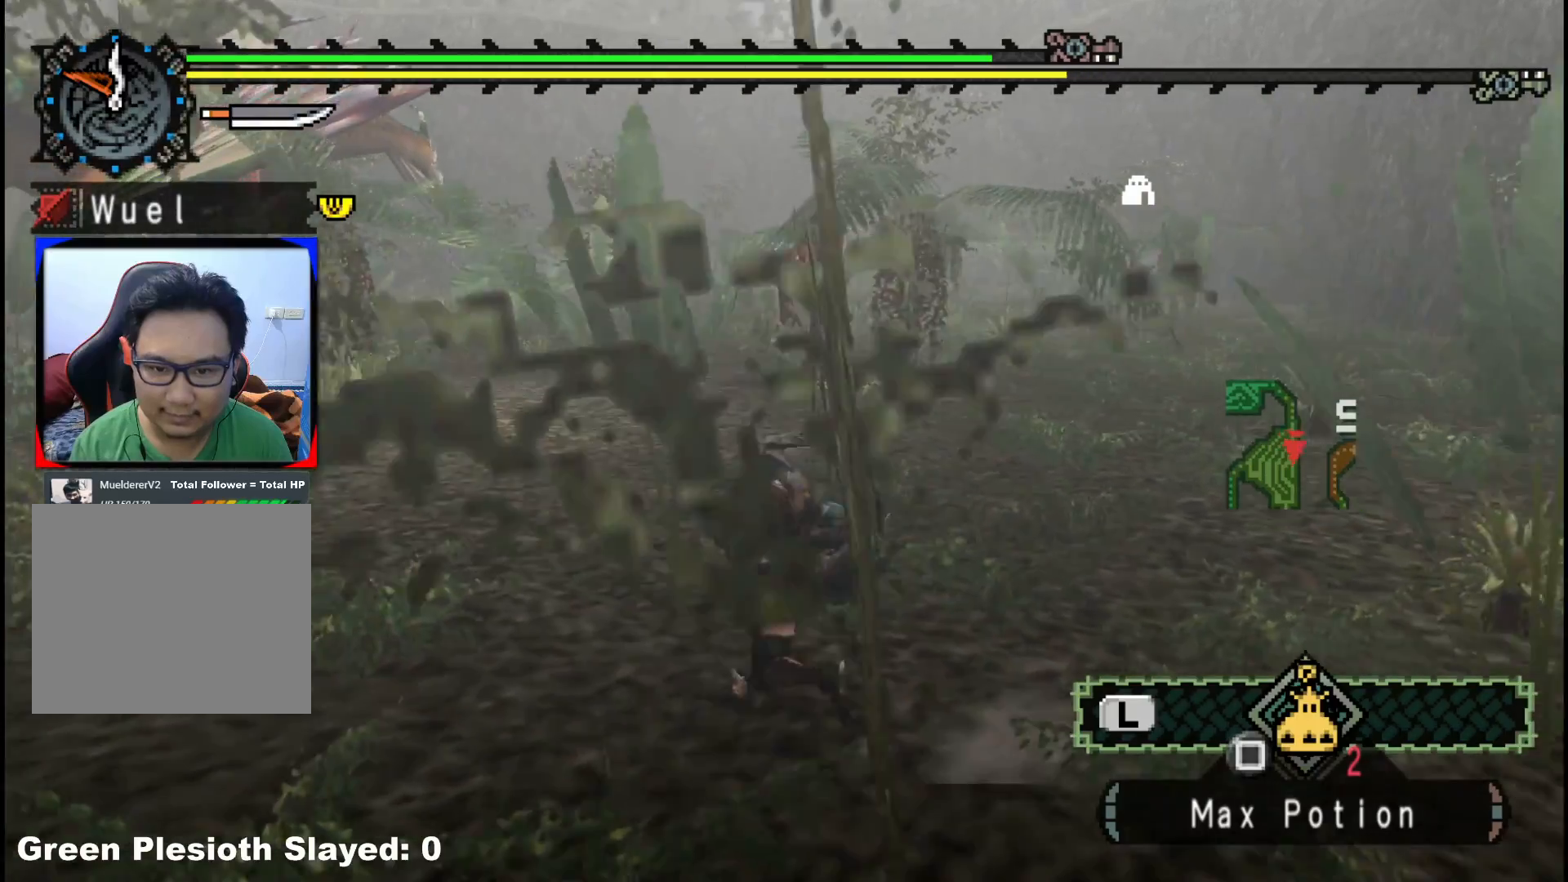
{"buttons": ["R1"], "left_stick": "up-left", "right_stick": "center", "events": [[267, "right_stick", "center"]]}
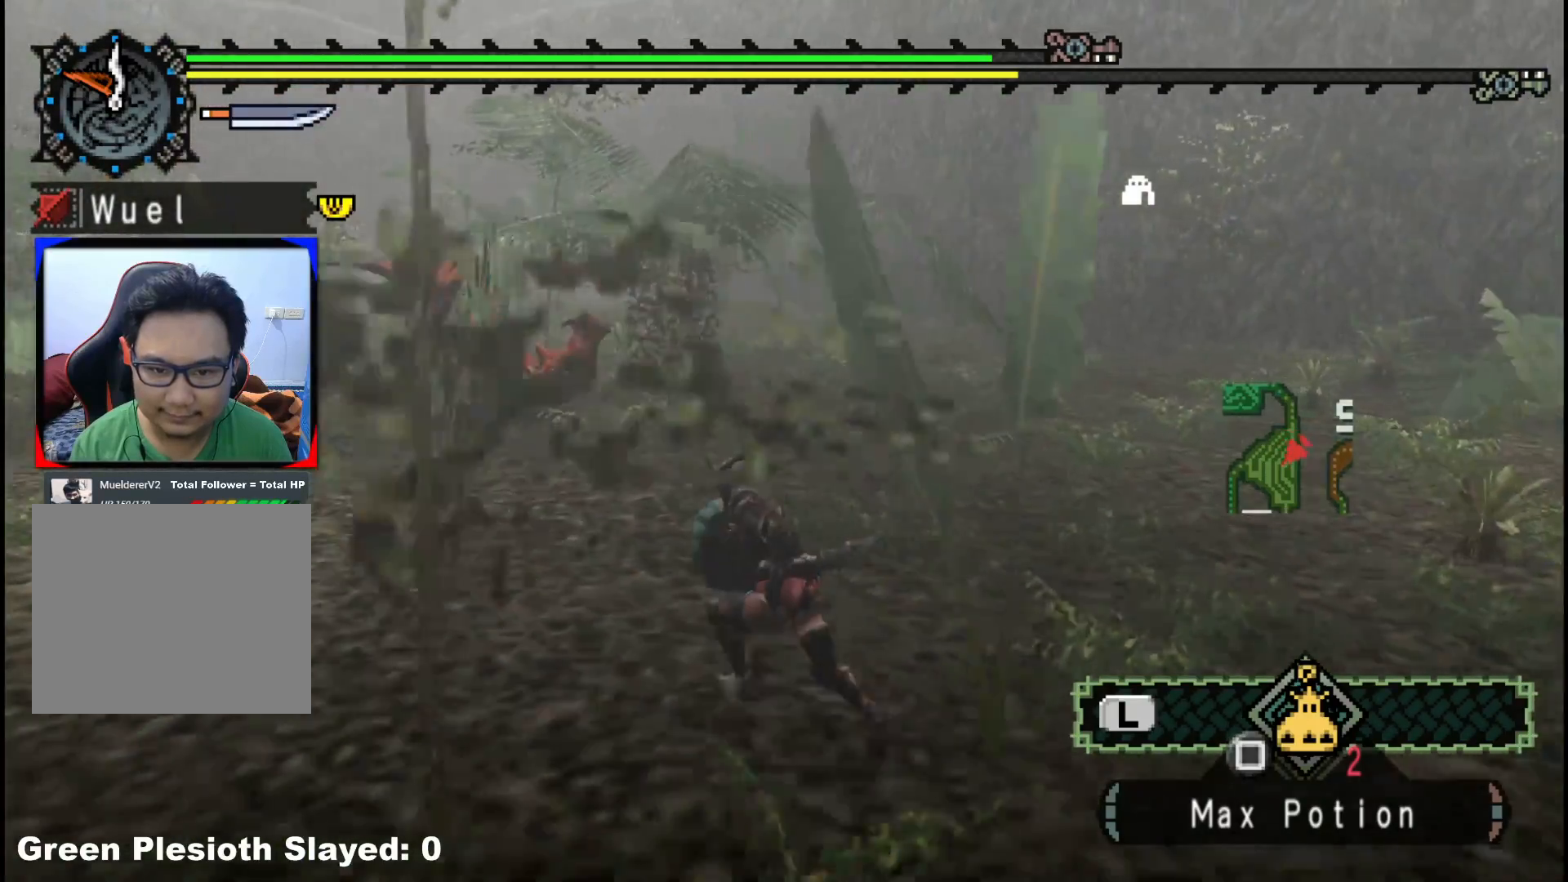
{"buttons": ["R1"], "left_stick": "left", "right_stick": "center", "events": [[217, "left_stick", "left"]]}
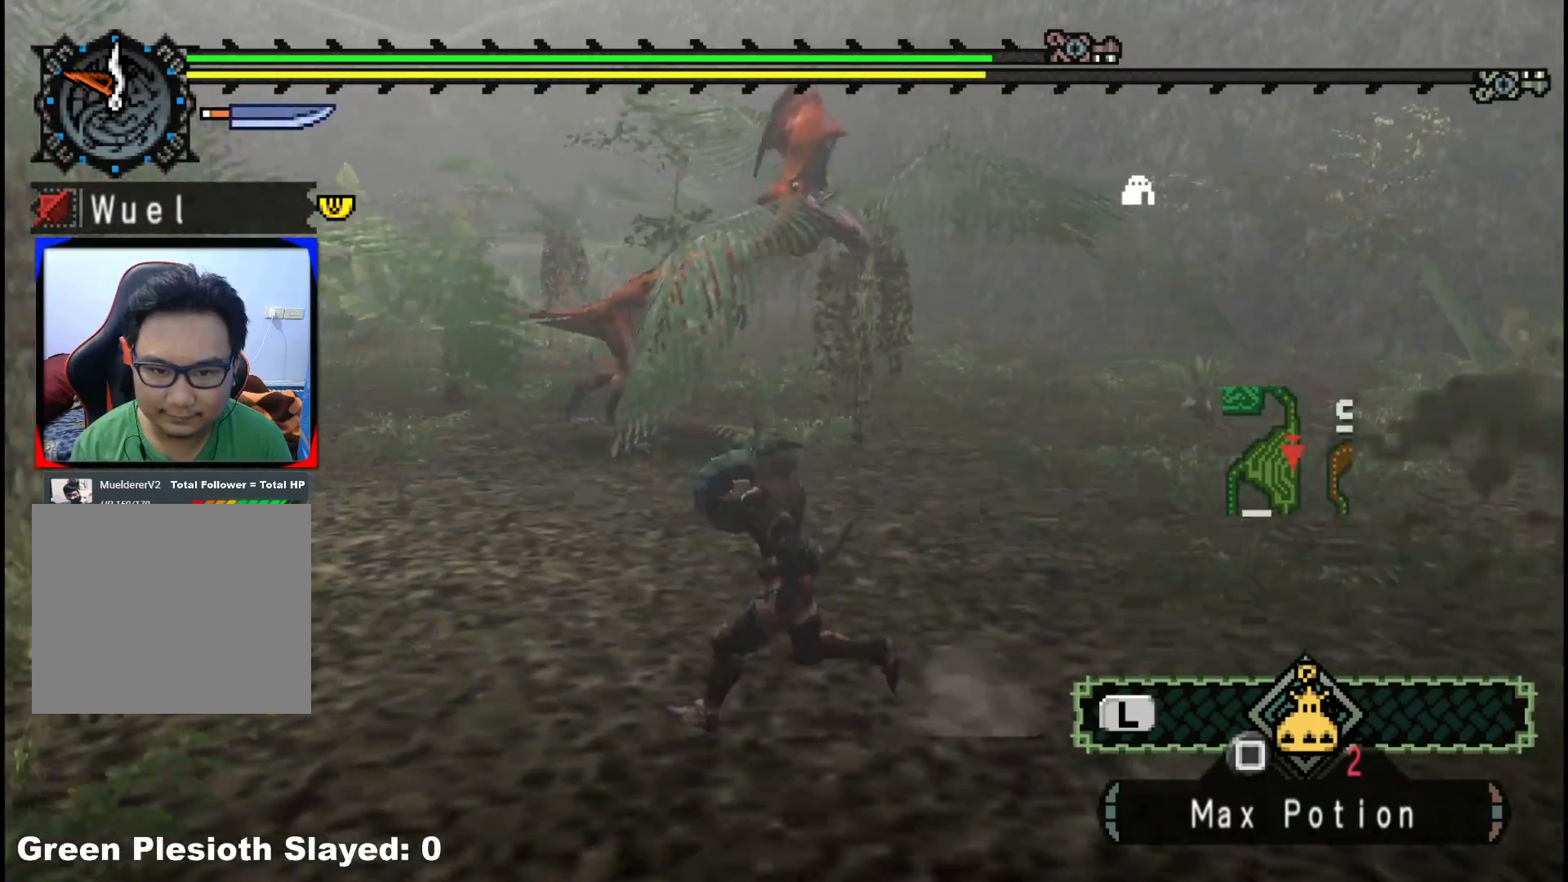
{"buttons": ["R1"], "left_stick": "up", "right_stick": "center", "events": [[33, "left_stick", "up-left"], [183, "left_stick", "up"]]}
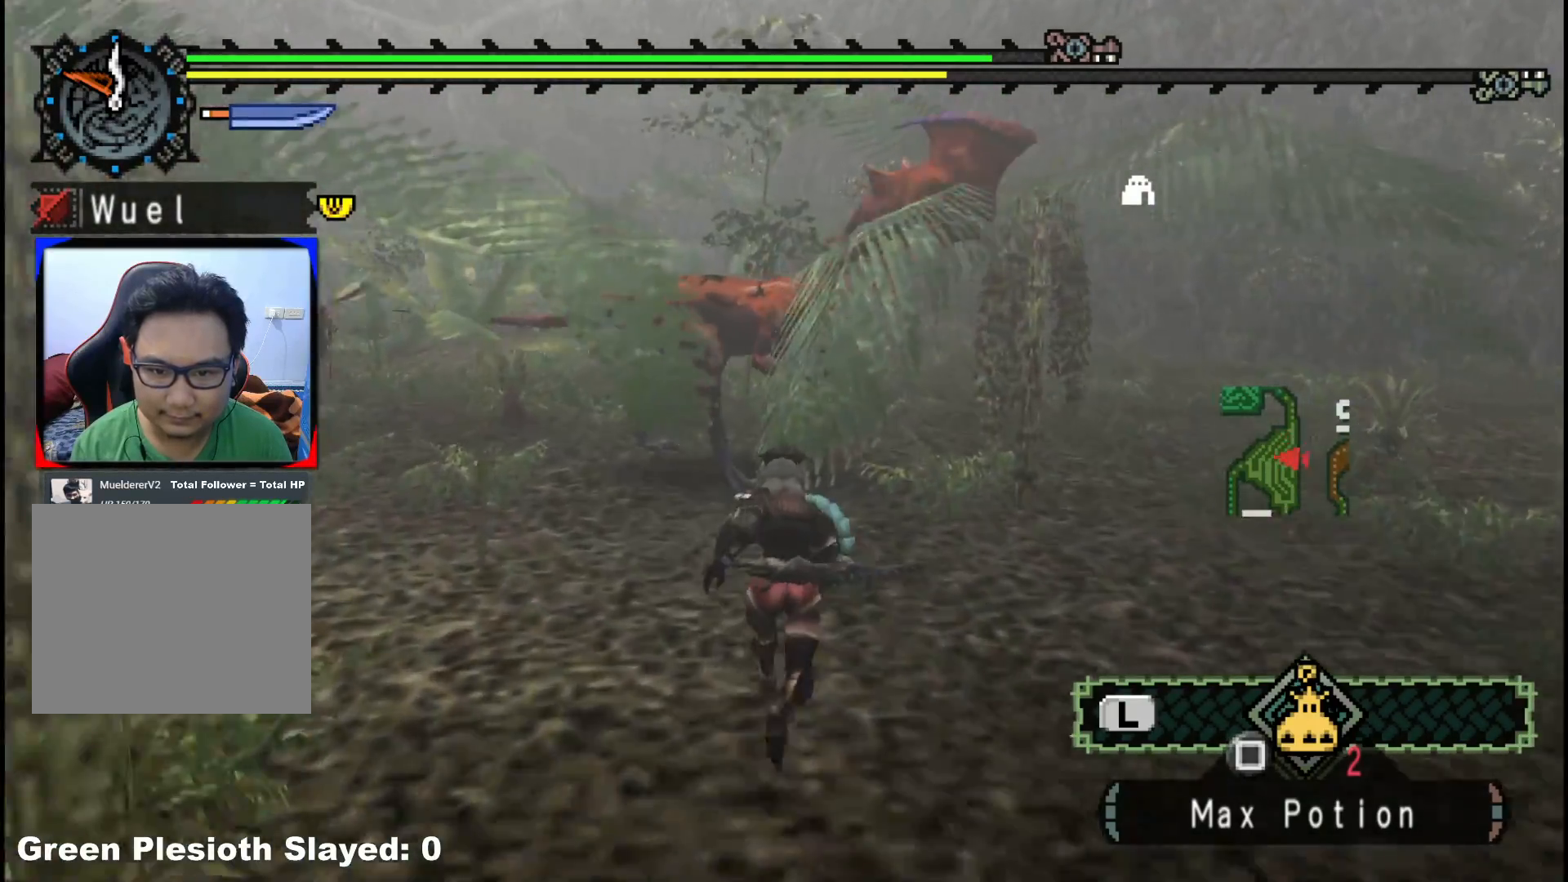
{"buttons": ["Y"], "left_stick": "up-left", "right_stick": "center", "events": [[150, "Y", "down"], [183, "R1", "up"], [250, "Y", "up"], [317, "Y", "down"], [417, "Y", "up"], [417, "left_stick", "up-left"], [483, "Y", "down"]]}
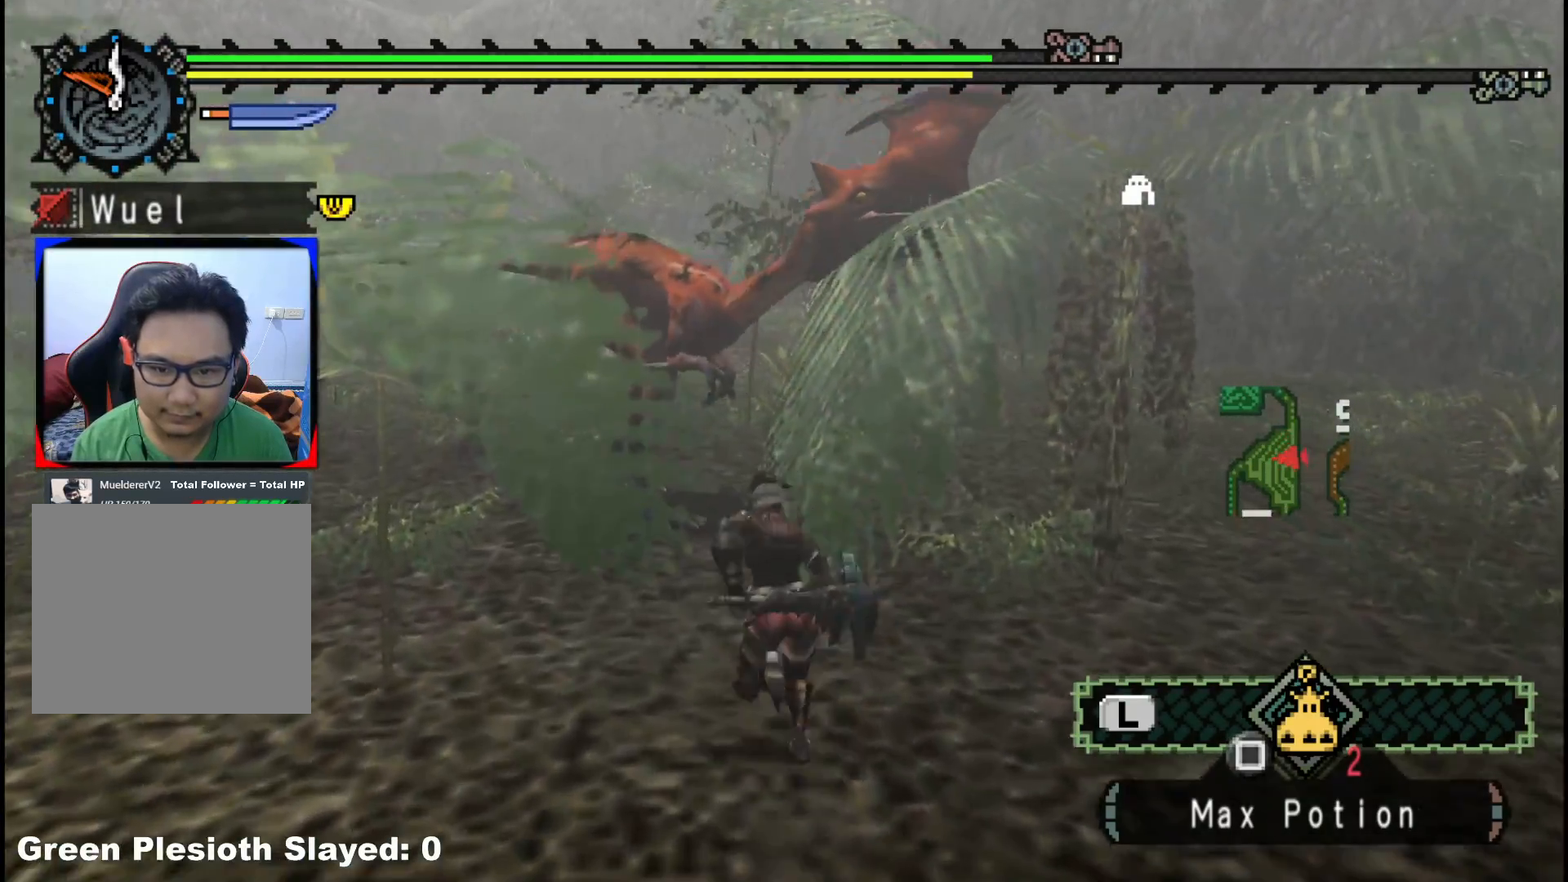
{"buttons": ["Y"], "left_stick": "up-right", "right_stick": "center", "events": [[100, "Y", "up"], [150, "Y", "down"], [250, "Y", "up"], [317, "Y", "down"], [417, "left_stick", "up-right"], [433, "Y", "up"], [483, "Y", "down"]]}
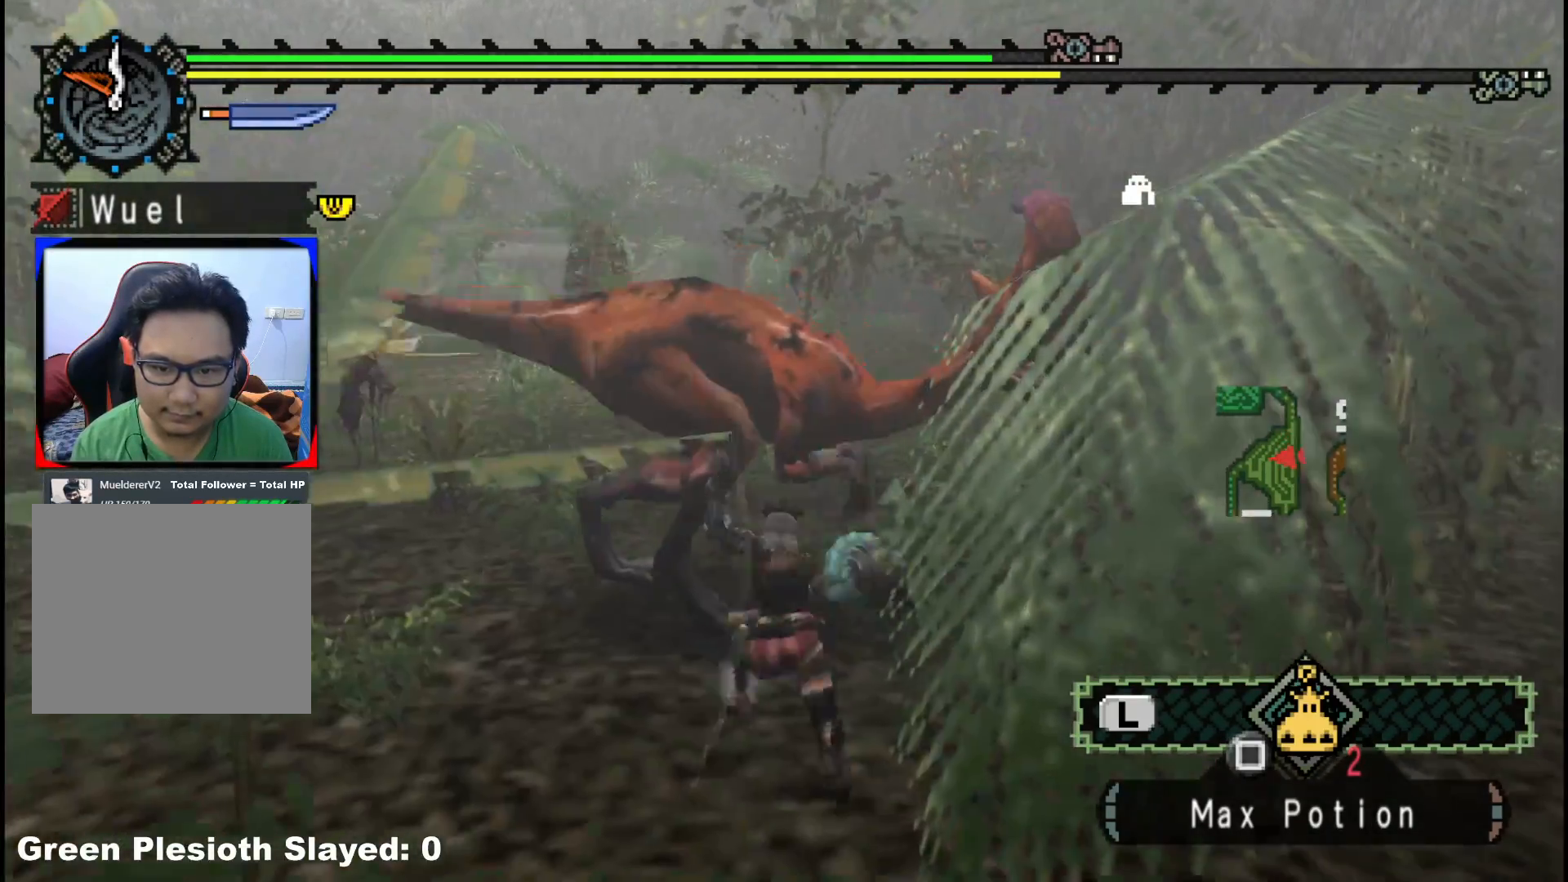
{"buttons": [], "left_stick": "up-left", "right_stick": "center", "events": [[50, "left_stick", "center"], [117, "Y", "up"], [183, "Y", "down"], [183, "left_stick", "up-left"], [317, "Y", "up"], [383, "Y", "down"], [500, "Y", "up"]]}
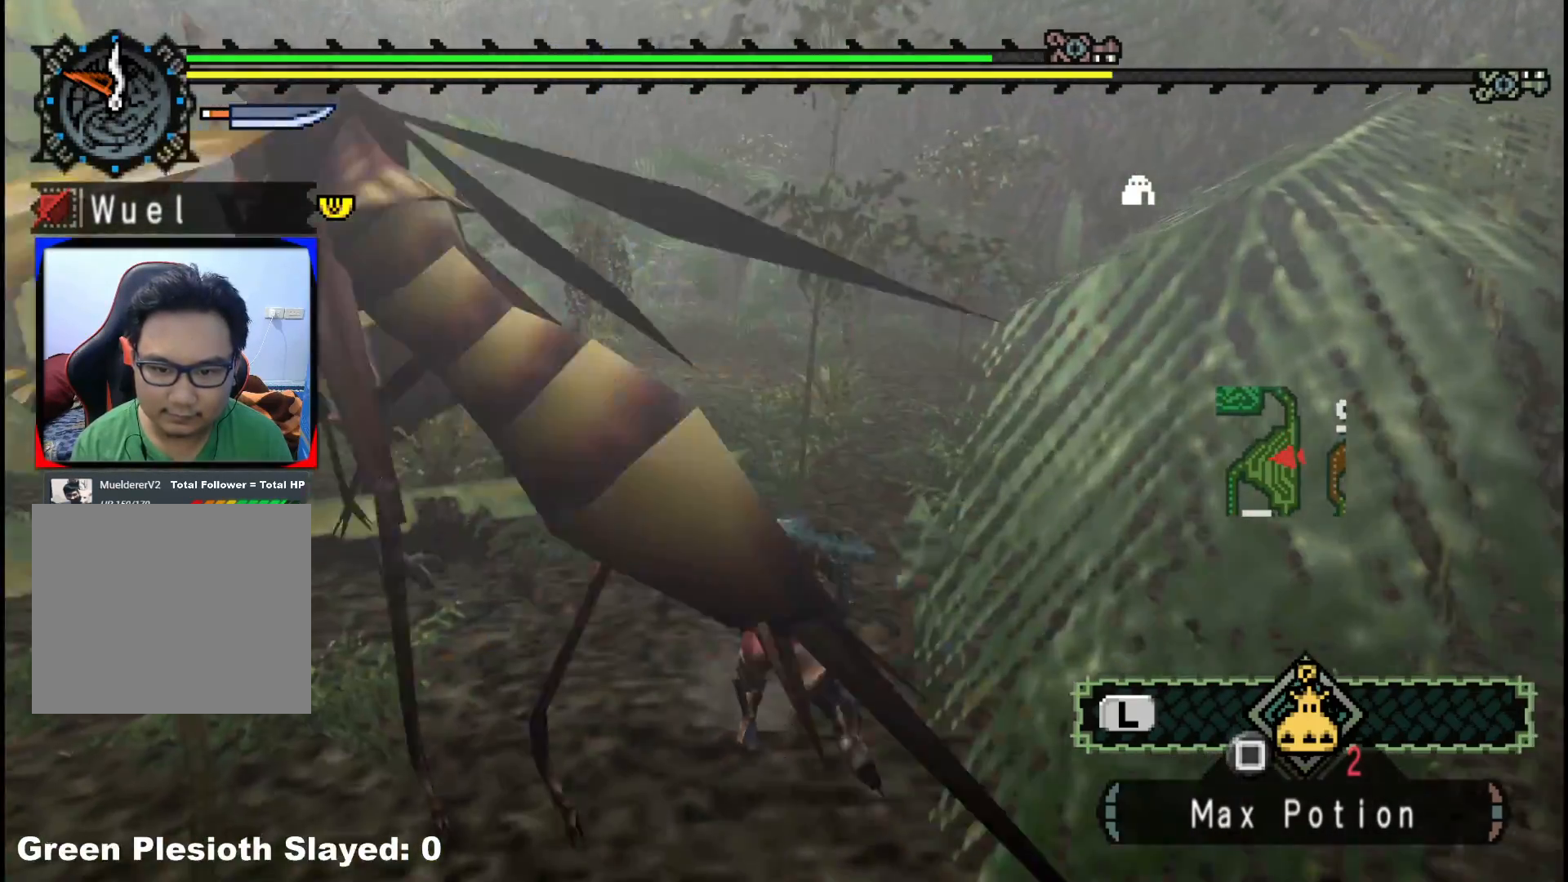
{"buttons": [], "left_stick": "up-left", "right_stick": "center", "events": [[83, "Y", "down"], [200, "Y", "up"], [350, "right_stick", "left"], [500, "right_stick", "center"]]}
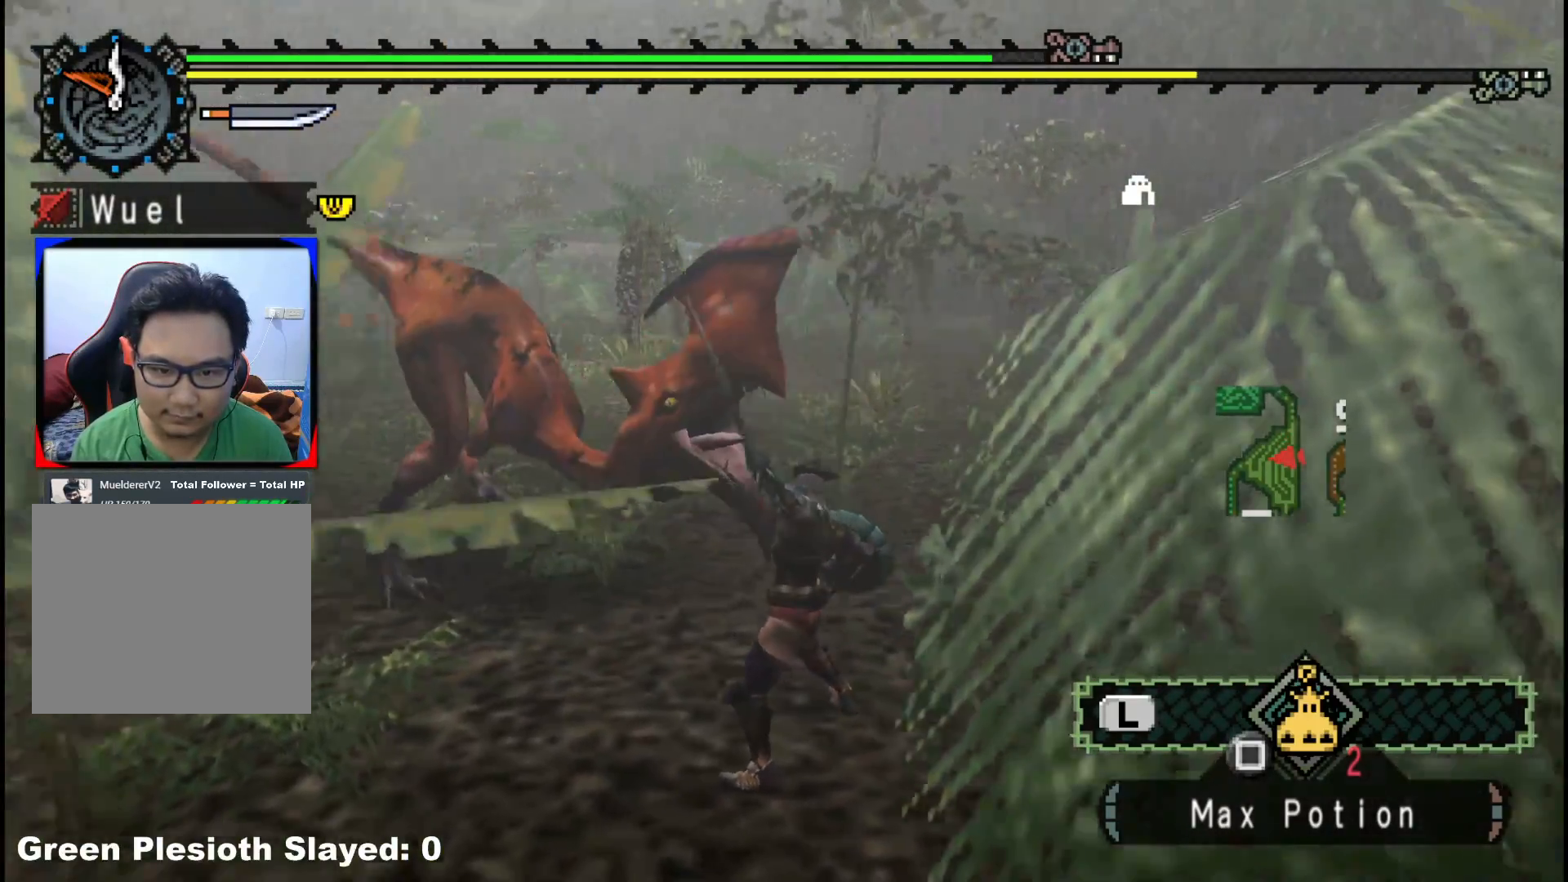
{"buttons": [], "left_stick": "up-left", "right_stick": "center", "events": [[67, "B", "down"], [167, "B", "up"], [217, "B", "down"], [333, "B", "up"], [383, "B", "down"], [500, "B", "up"]]}
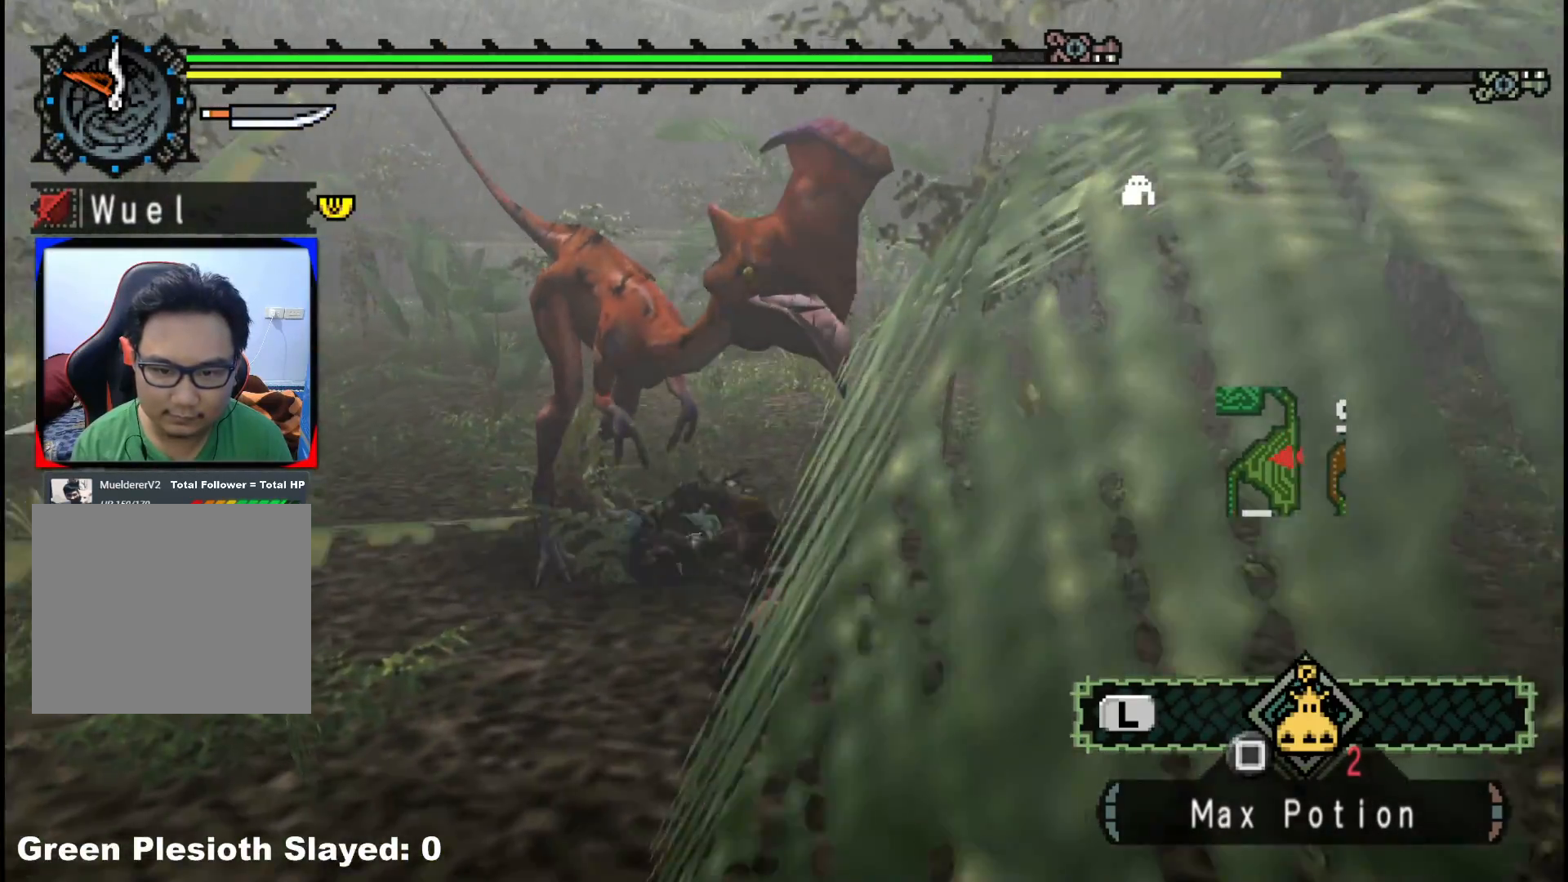
{"buttons": [], "left_stick": "right", "right_stick": "center", "events": [[200, "right_stick", "left"], [233, "left_stick", "up-right"], [467, "right_stick", "center"], [500, "left_stick", "right"]]}
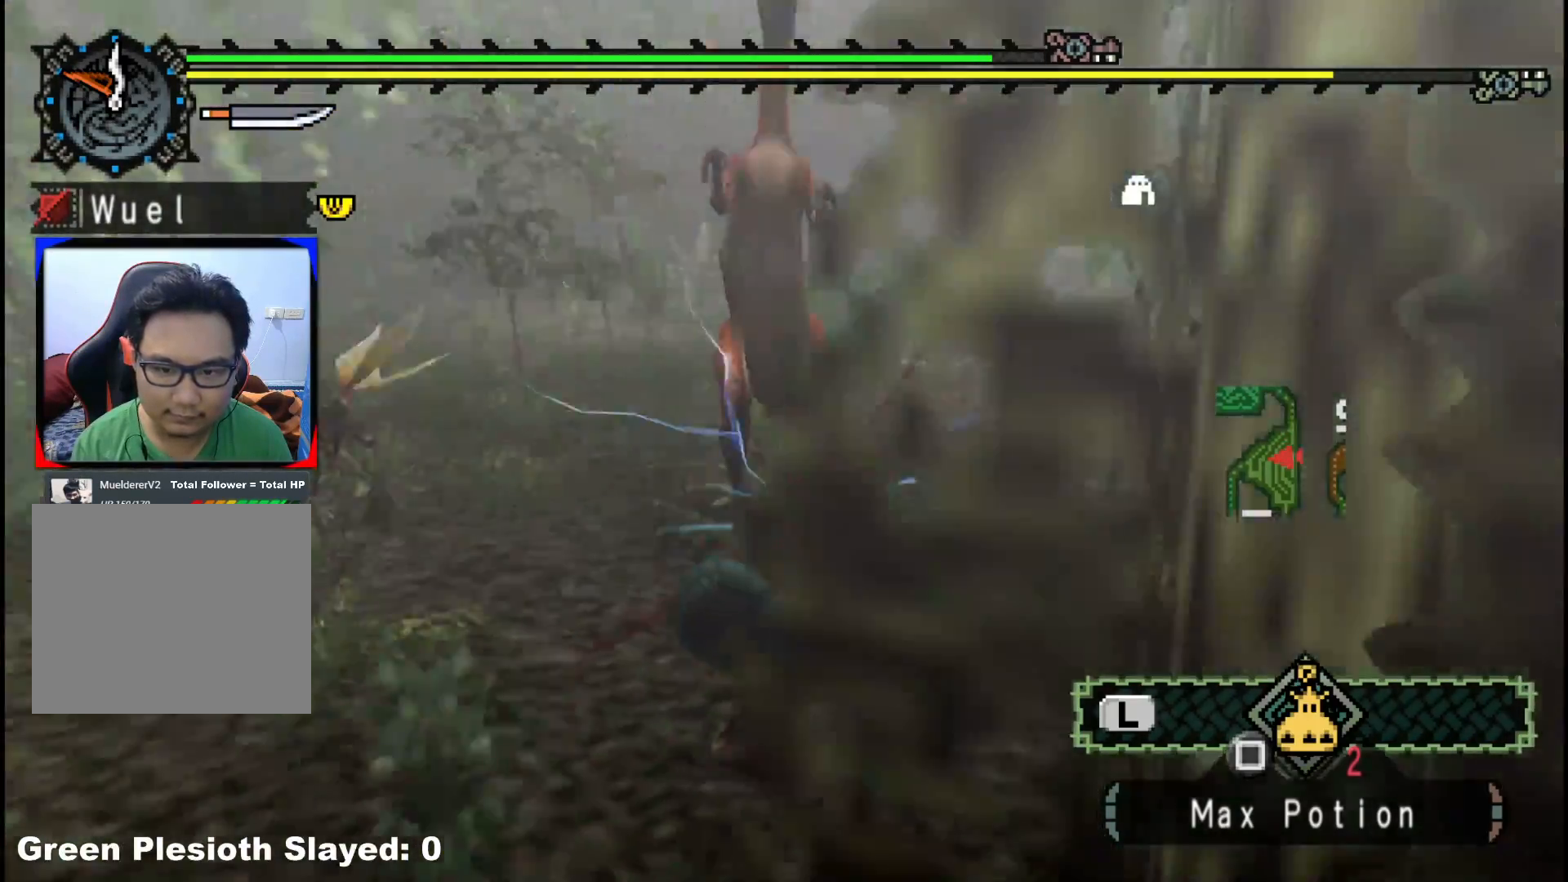
{"buttons": [], "left_stick": "right", "right_stick": "center", "events": [[167, "A", "down"], [300, "A", "up"], [383, "A", "down"], [483, "A", "up"]]}
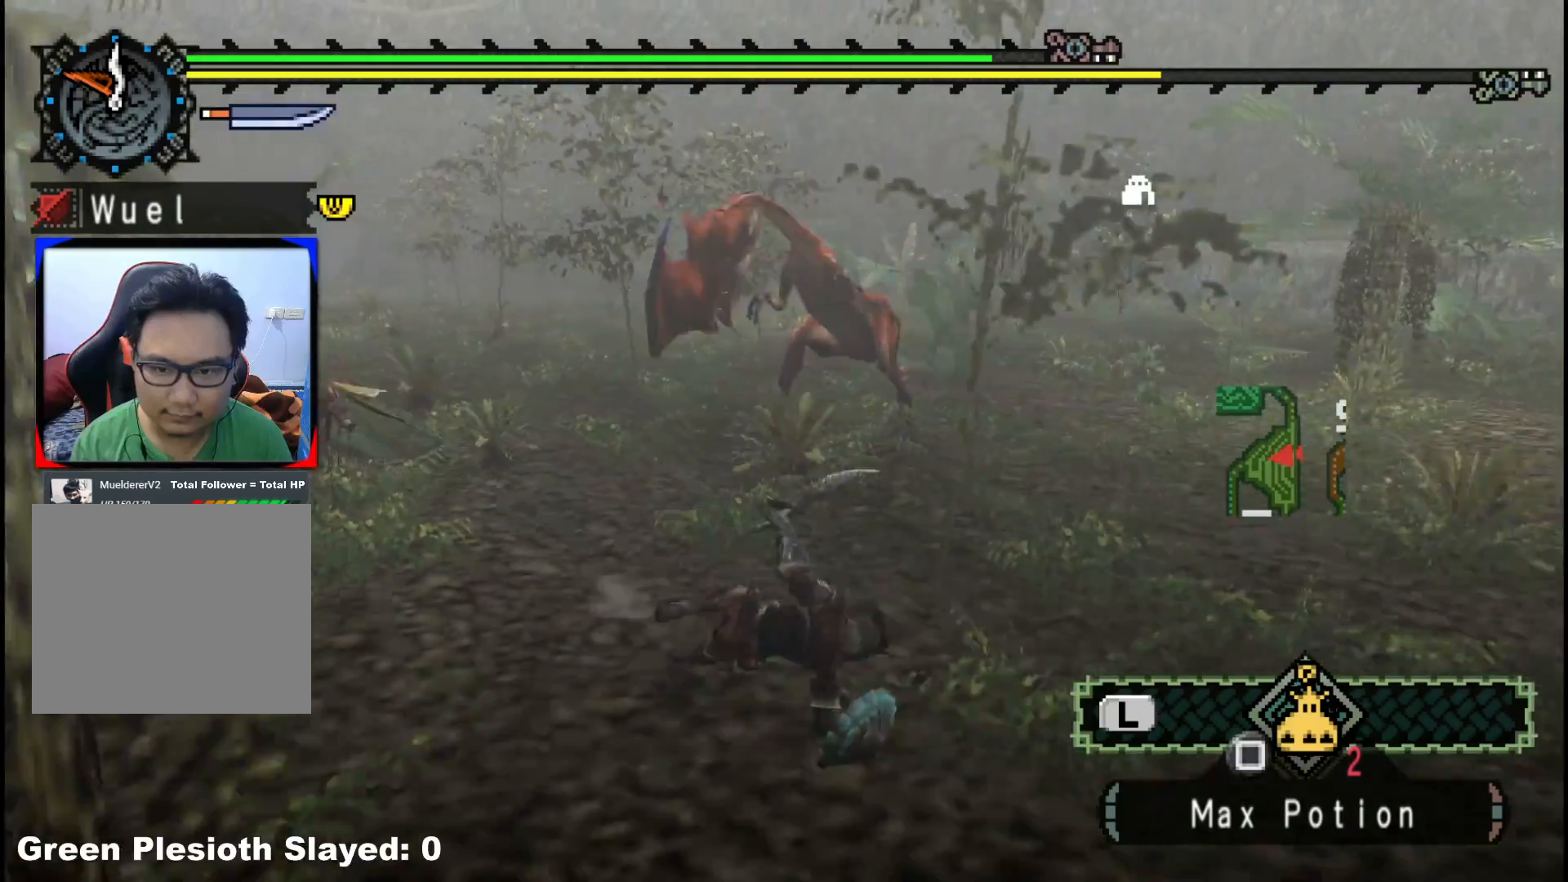
{"buttons": [], "left_stick": "up-right", "right_stick": "left", "events": [[150, "left_stick", "up"], [417, "right_stick", "left"], [450, "left_stick", "up-right"]]}
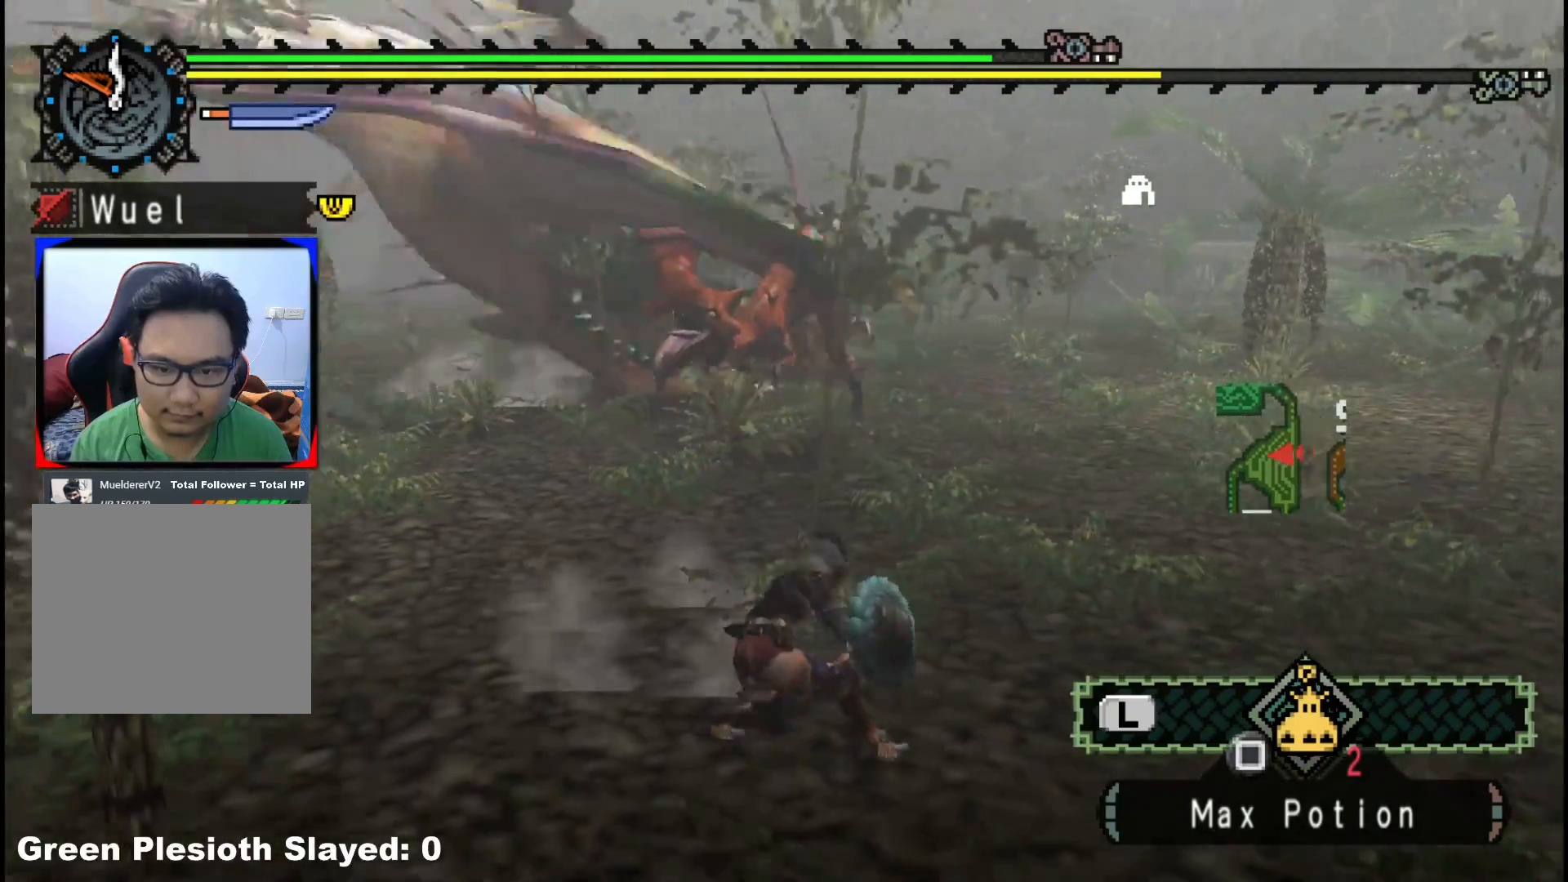
{"buttons": [], "left_stick": "right", "right_stick": "center", "events": [[50, "right_stick", "center"], [217, "left_stick", "right"]]}
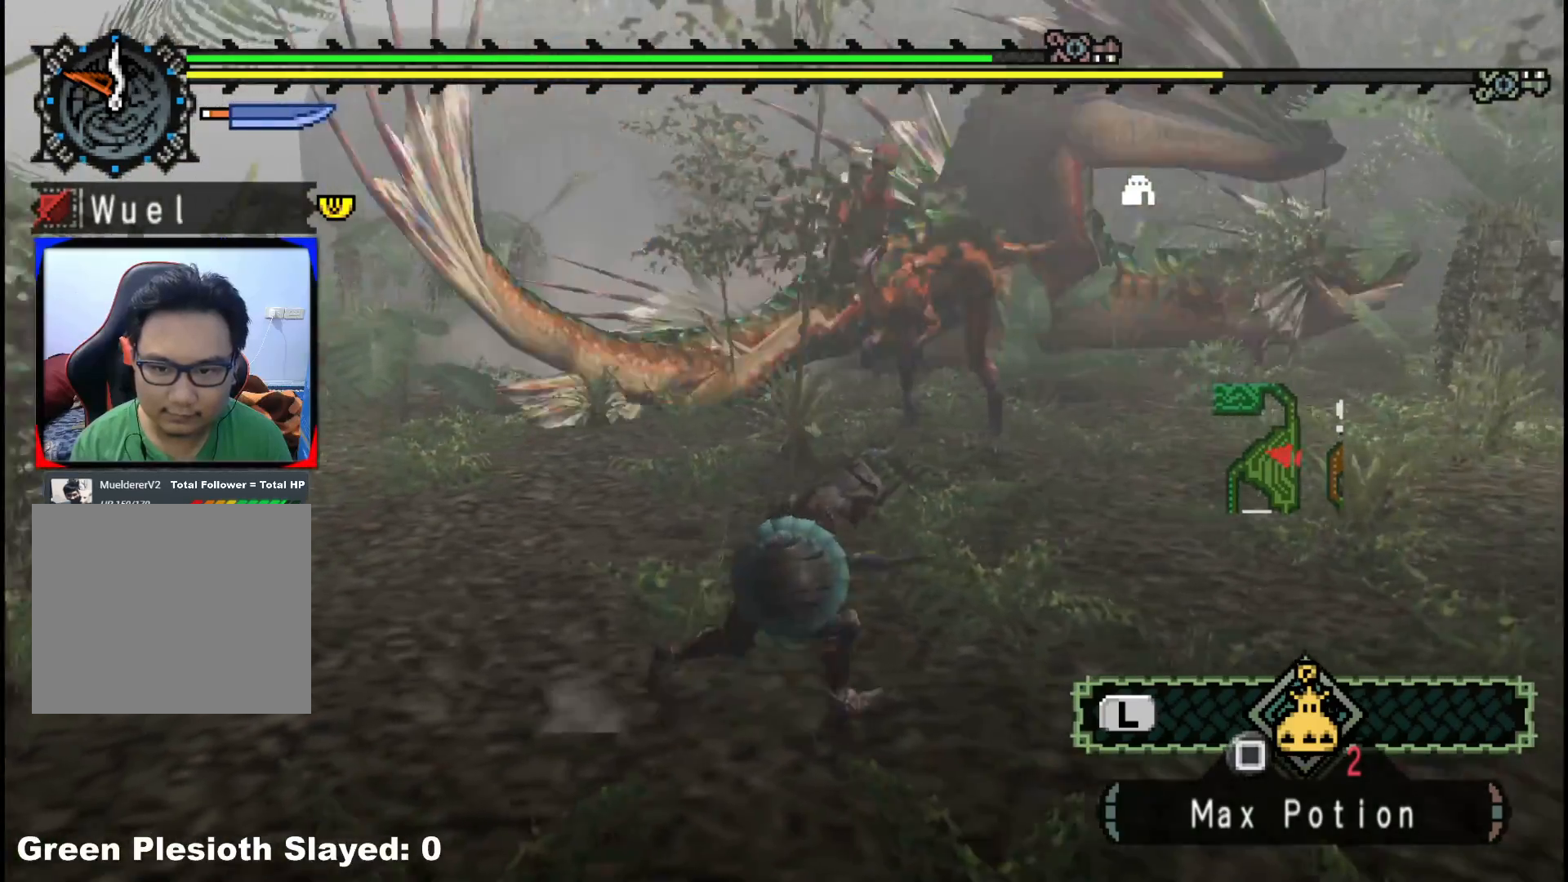
{"buttons": [], "left_stick": "up-right", "right_stick": "center", "events": [[50, "left_stick", "up-right"]]}
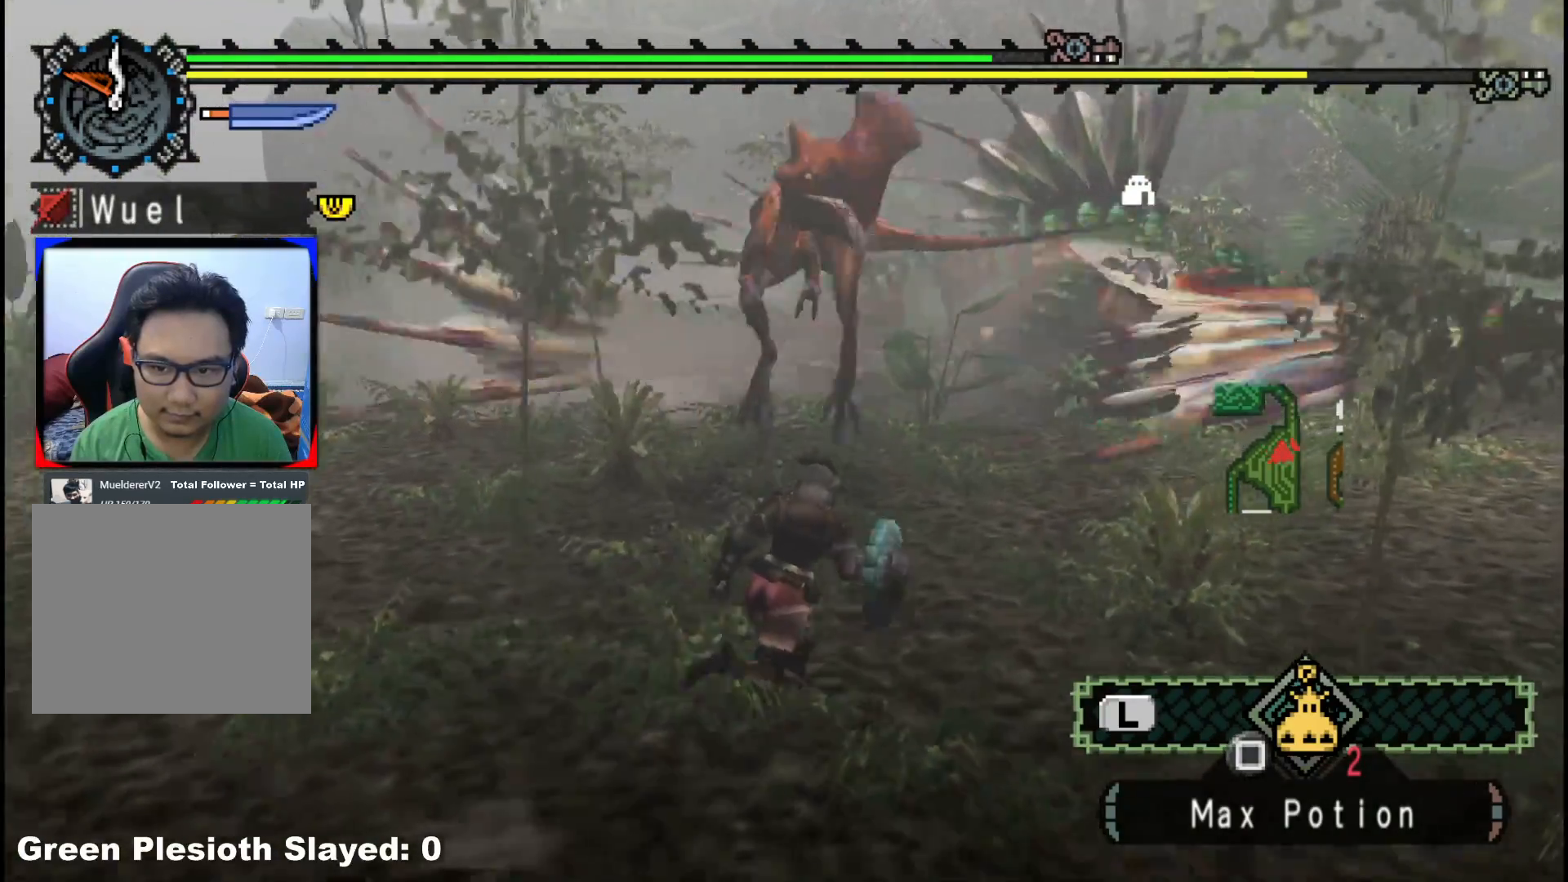
{"buttons": [], "left_stick": "up-right", "right_stick": "center", "events": []}
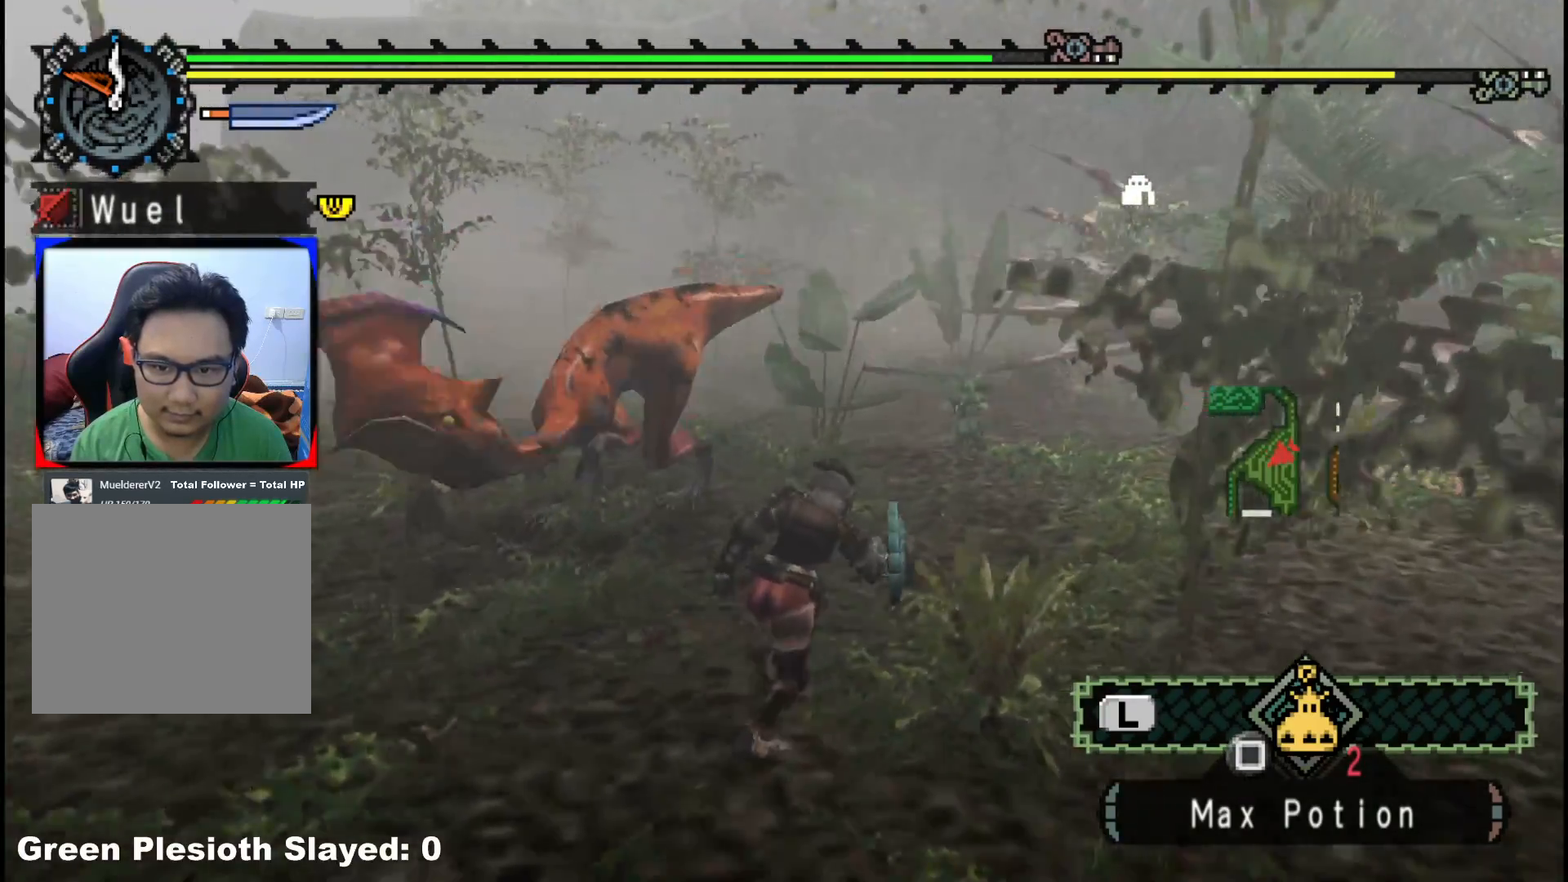
{"buttons": [], "left_stick": "up-right", "right_stick": "right", "events": [[267, "X", "down"], [350, "X", "up"], [500, "right_stick", "right"]]}
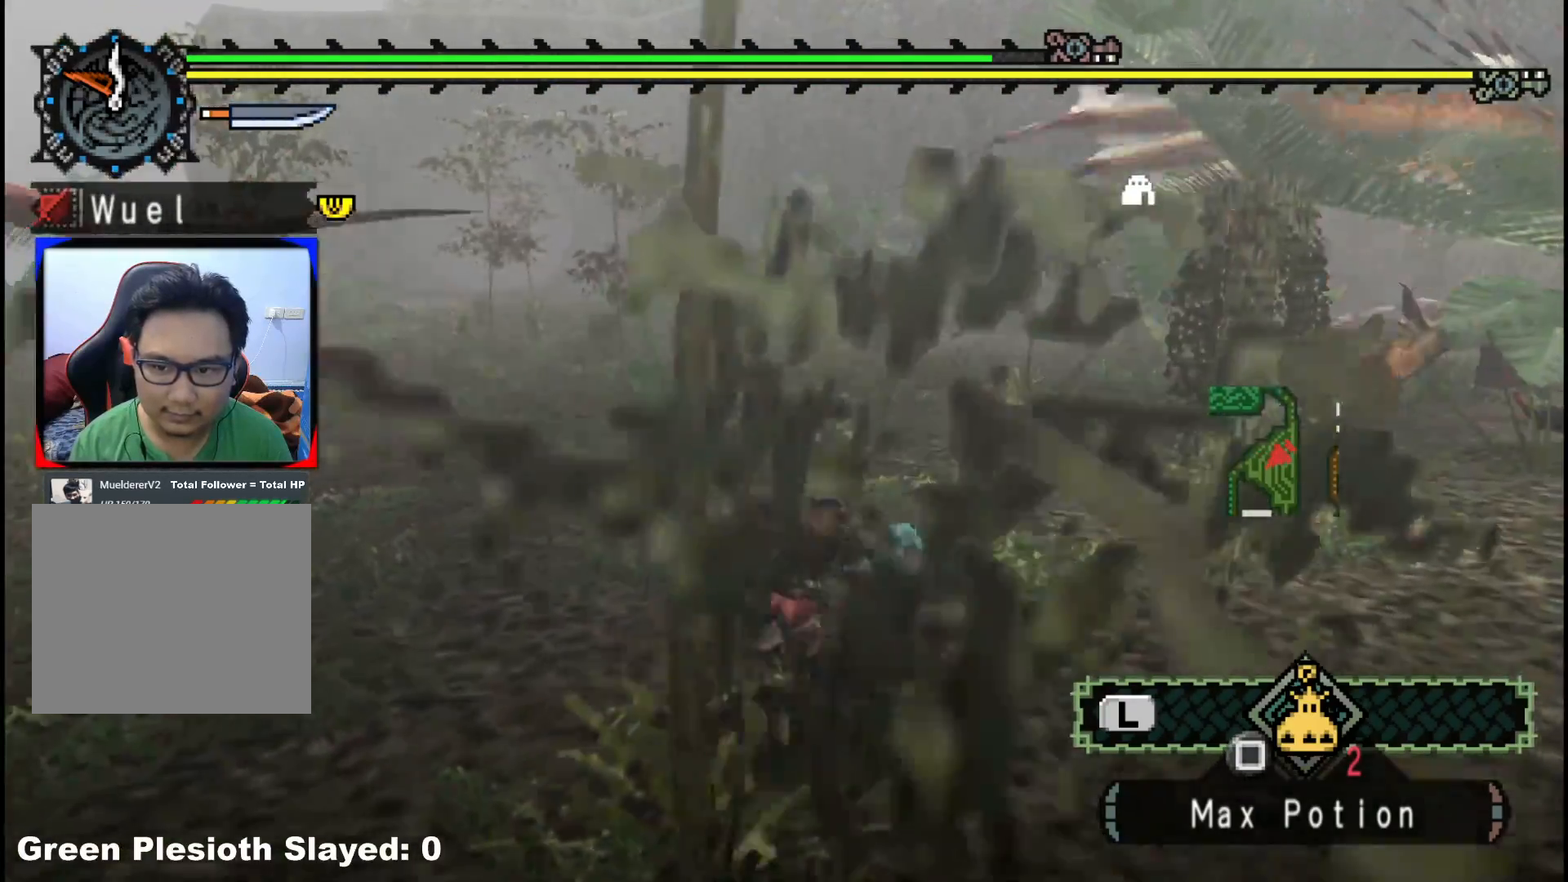
{"buttons": ["R1"], "left_stick": "up-left", "right_stick": "center", "events": [[67, "left_stick", "center"], [217, "left_stick", "up-left"], [250, "right_stick", "center"], [333, "R1", "down"]]}
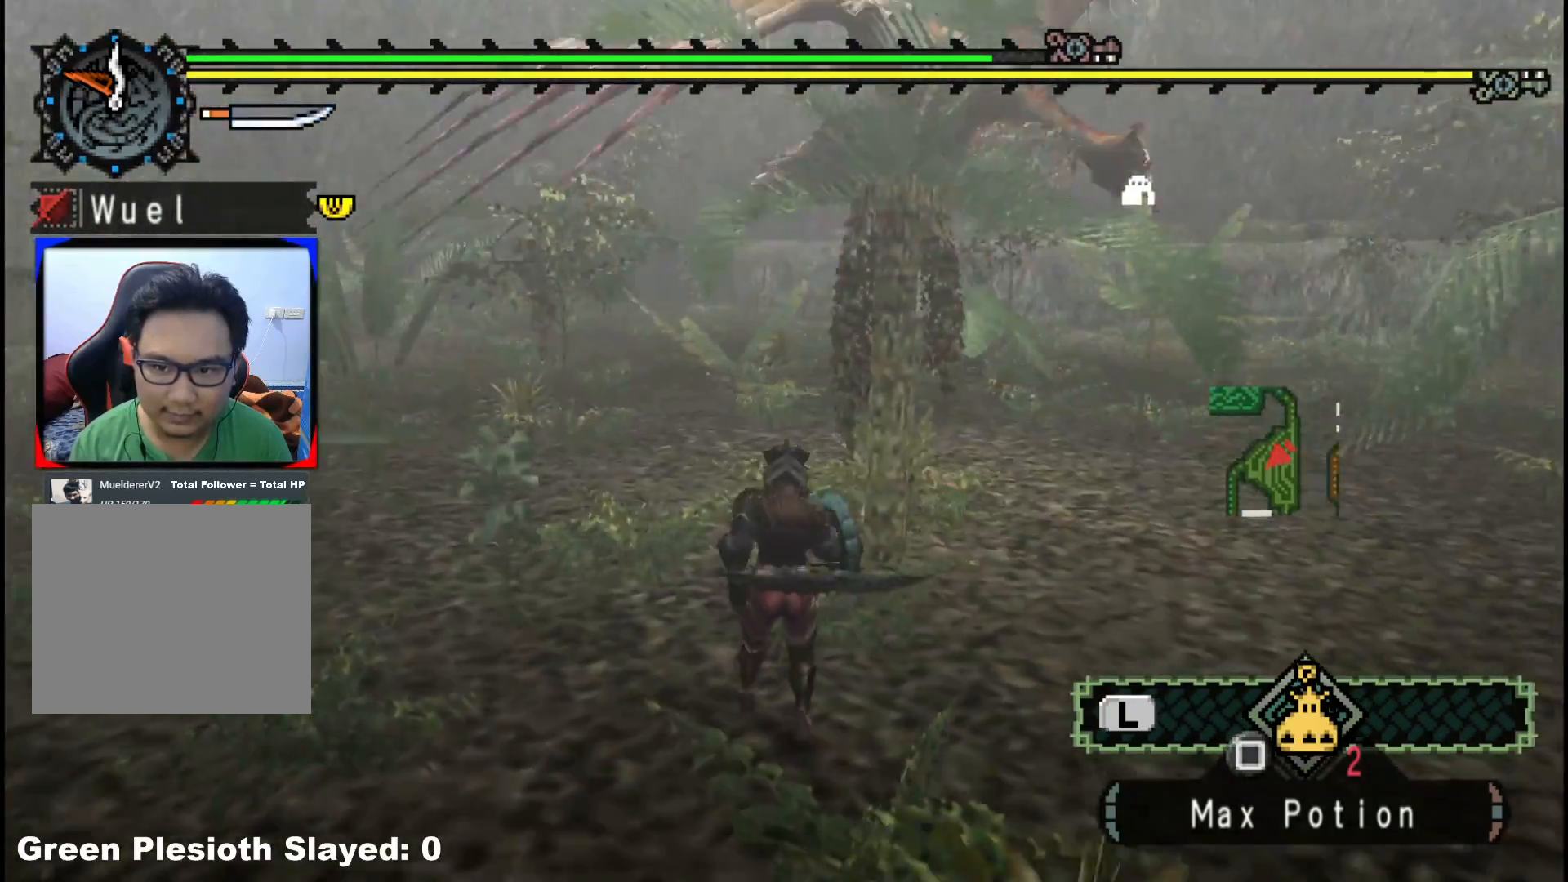
{"buttons": ["R1"], "left_stick": "up-left", "right_stick": "center", "events": [[200, "right_stick", "right"], [400, "right_stick", "center"]]}
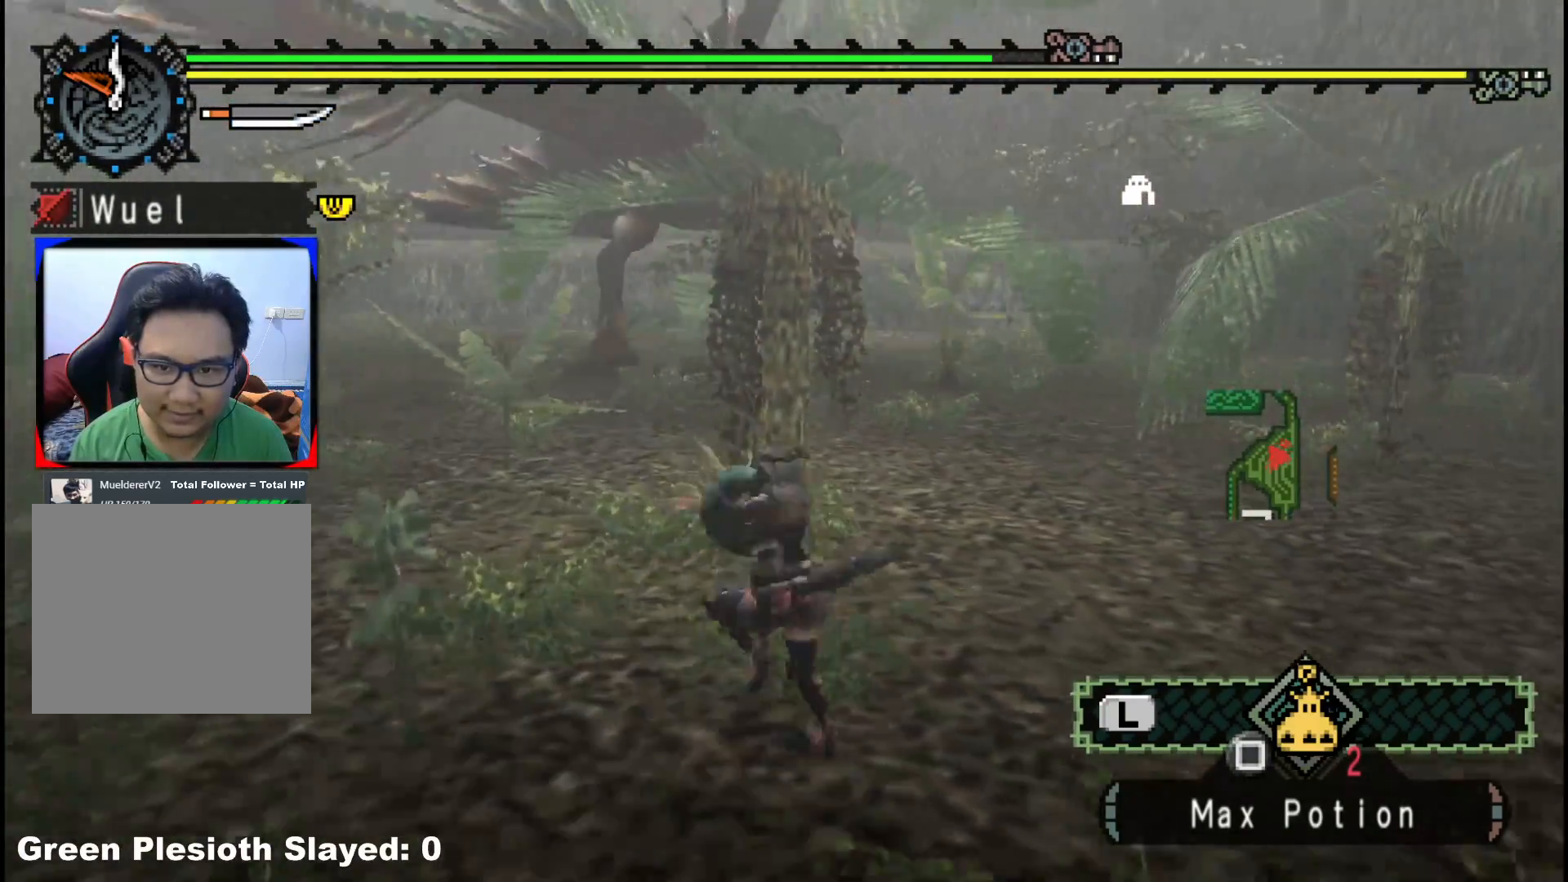
{"buttons": ["R1"], "left_stick": "left", "right_stick": "center", "events": [[133, "left_stick", "left"], [250, "right_stick", "right"], [417, "right_stick", "center"]]}
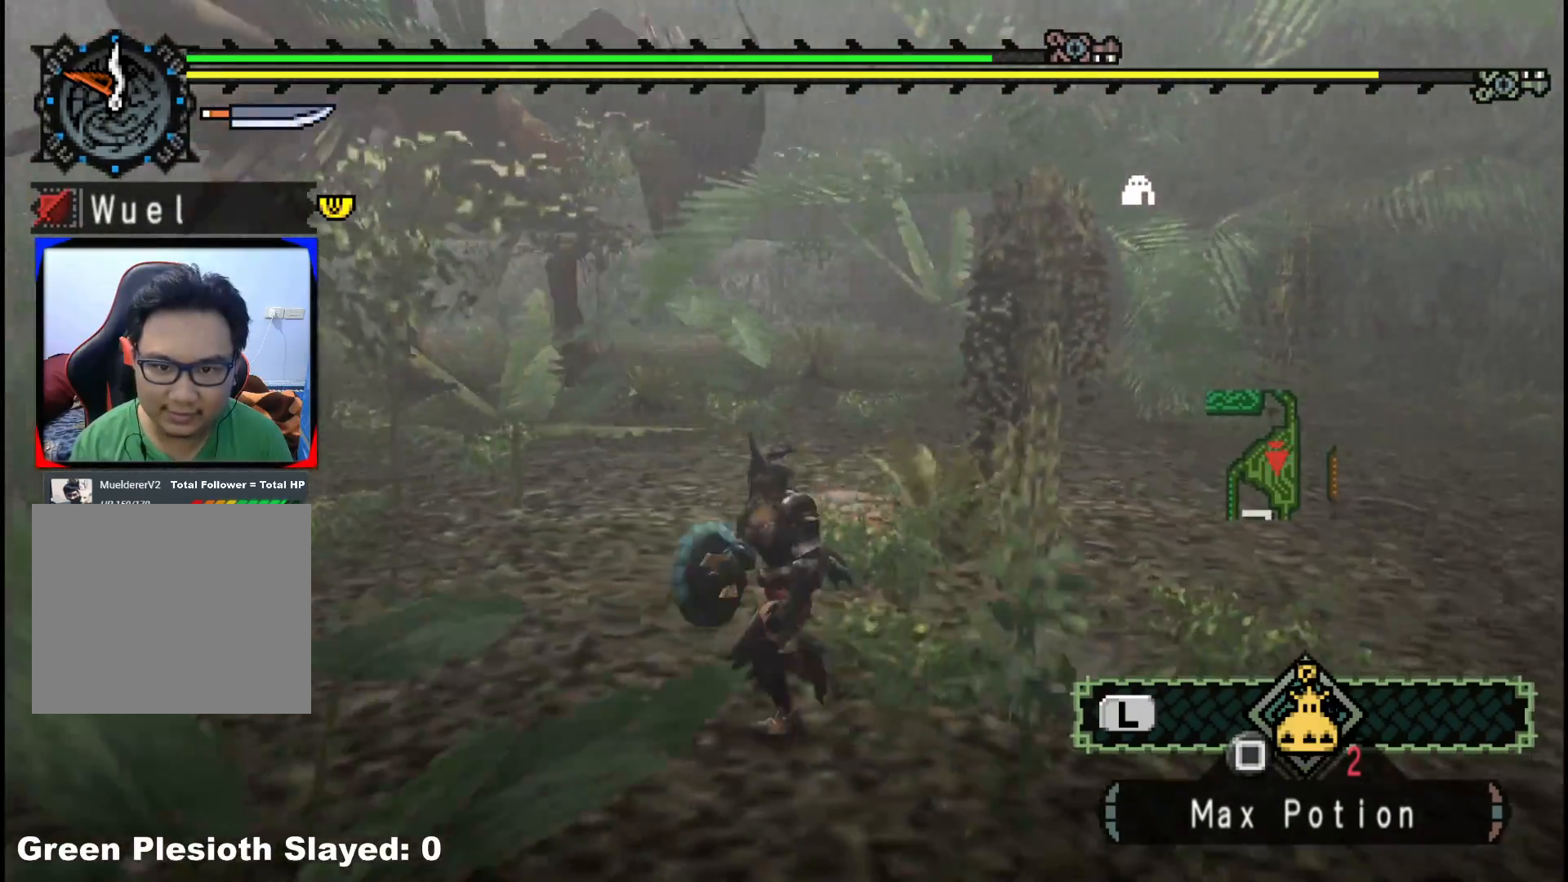
{"buttons": ["R1"], "left_stick": "left", "right_stick": "center", "events": []}
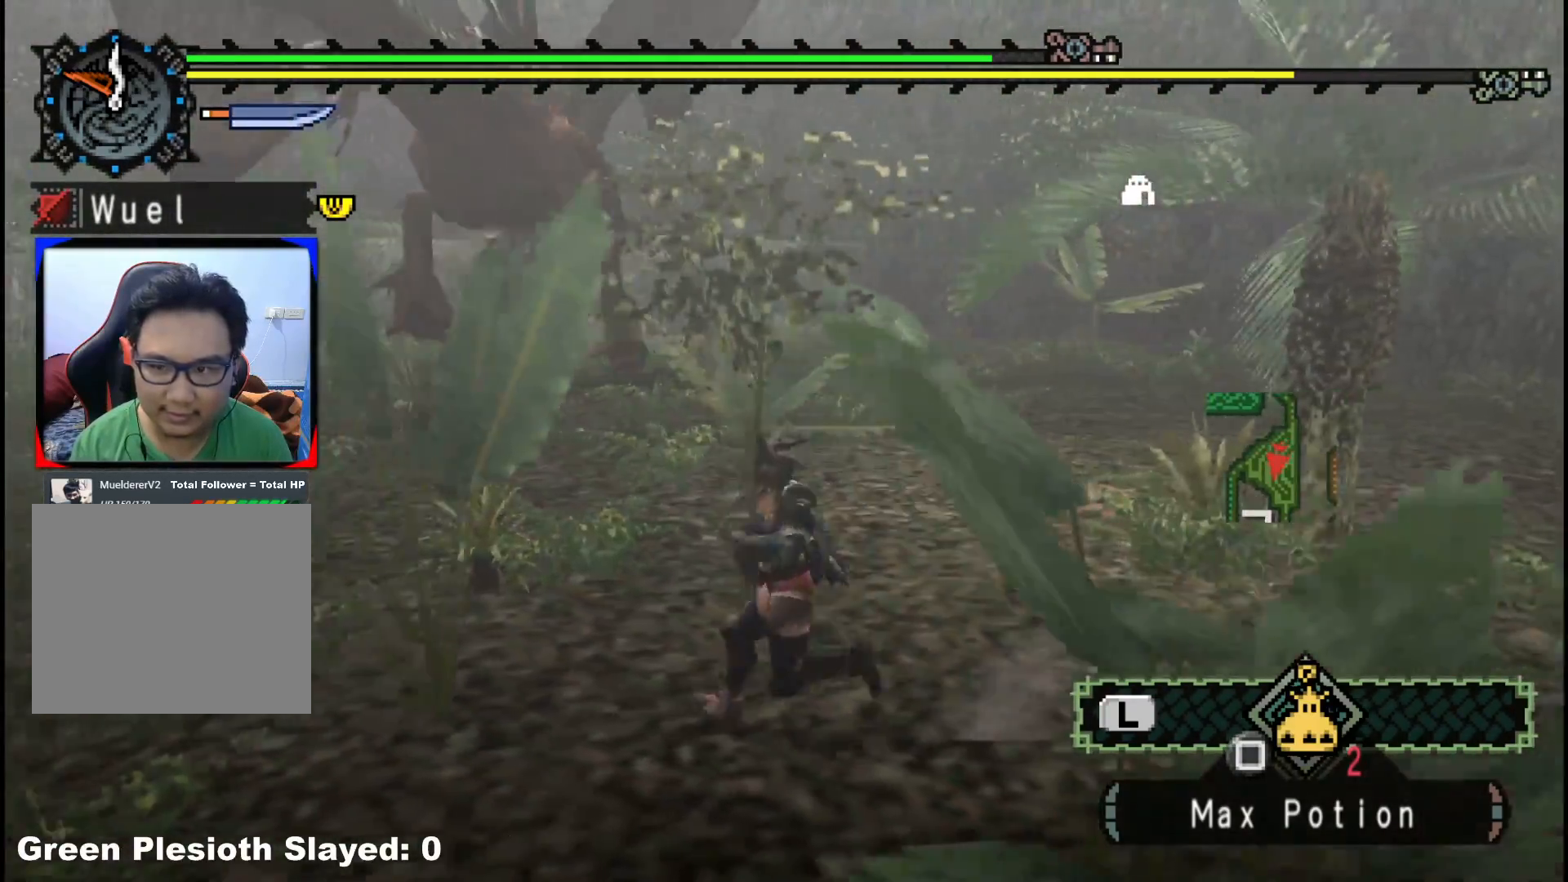
{"buttons": ["R1"], "left_stick": "left", "right_stick": "center", "events": [[167, "right_stick", "right"], [350, "right_stick", "center"]]}
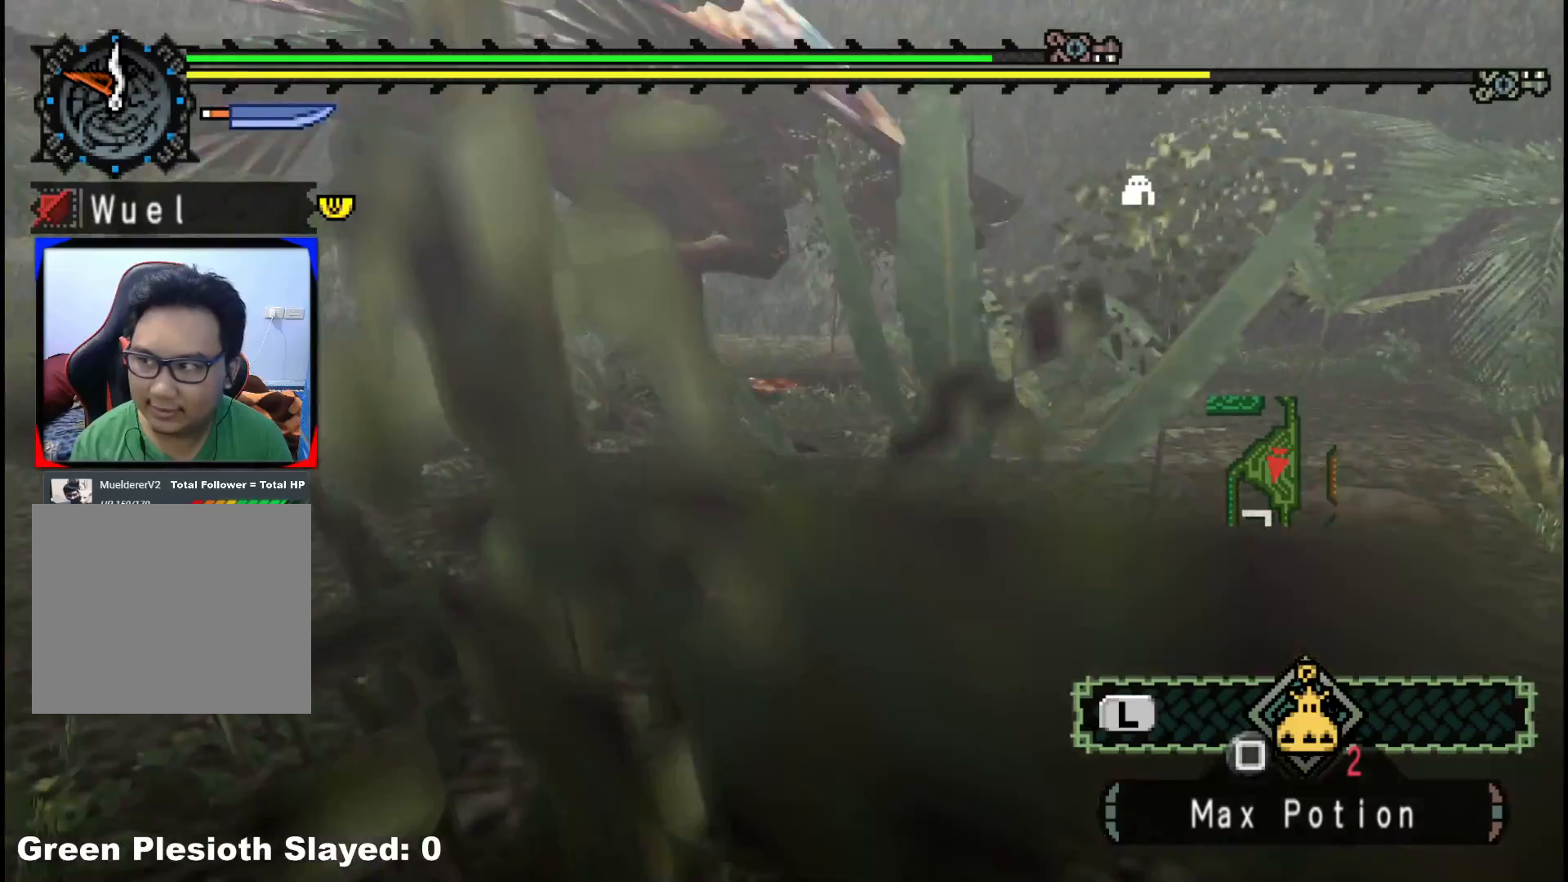
{"buttons": [], "left_stick": "up-left", "right_stick": "center", "events": [[50, "right_stick", "right"], [83, "R1", "up"], [250, "left_stick", "up-left"], [300, "right_stick", "center"]]}
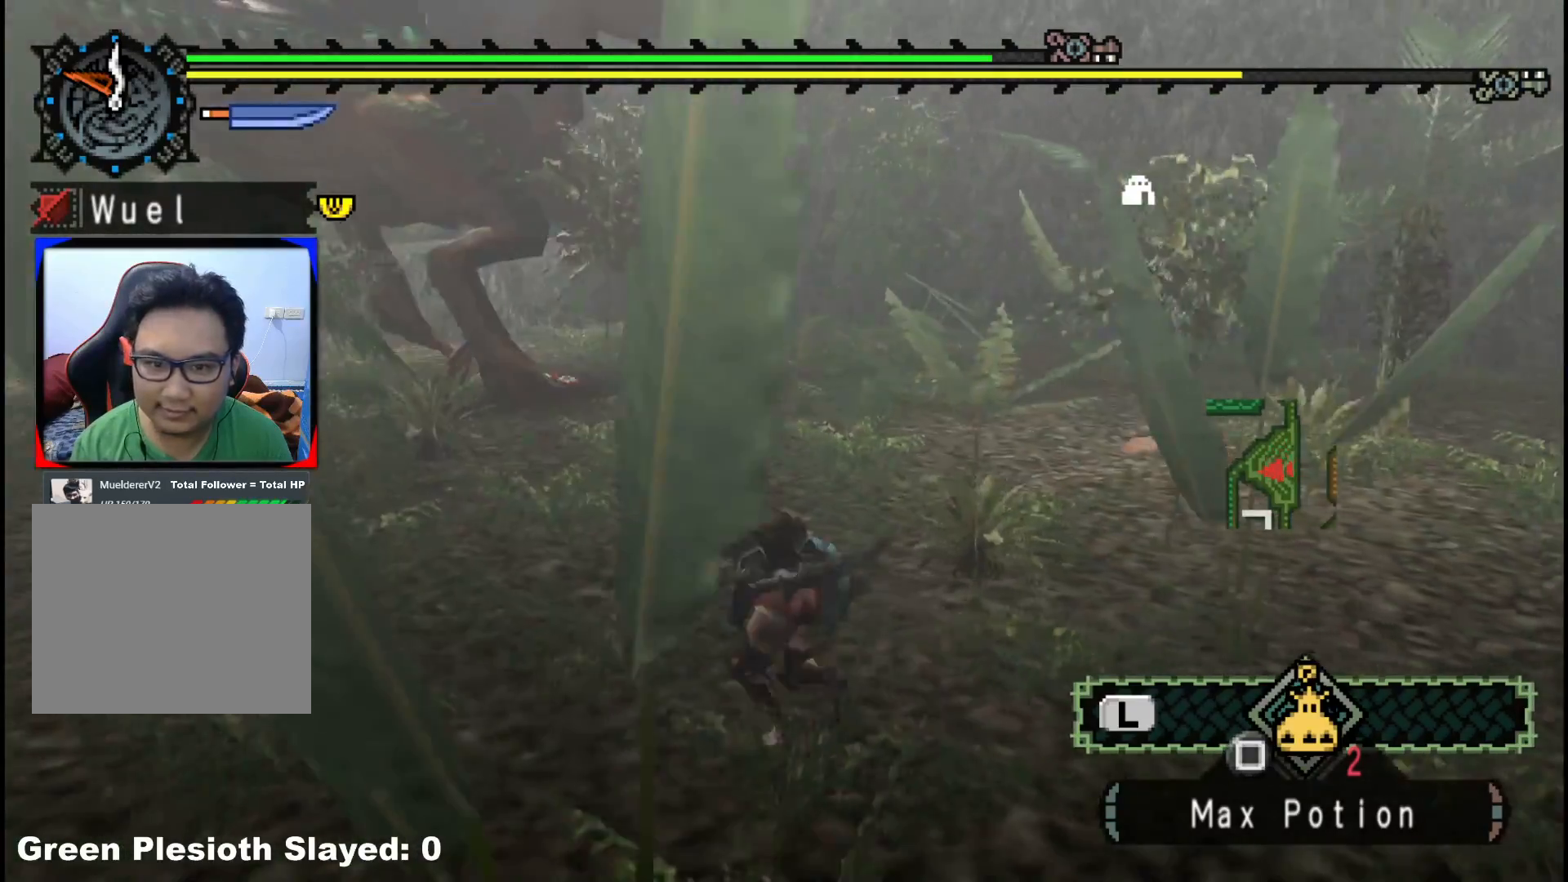
{"buttons": ["R1"], "left_stick": "left", "right_stick": "center", "events": [[33, "R1", "down"], [200, "right_stick", "left"], [333, "right_stick", "center"], [500, "left_stick", "left"]]}
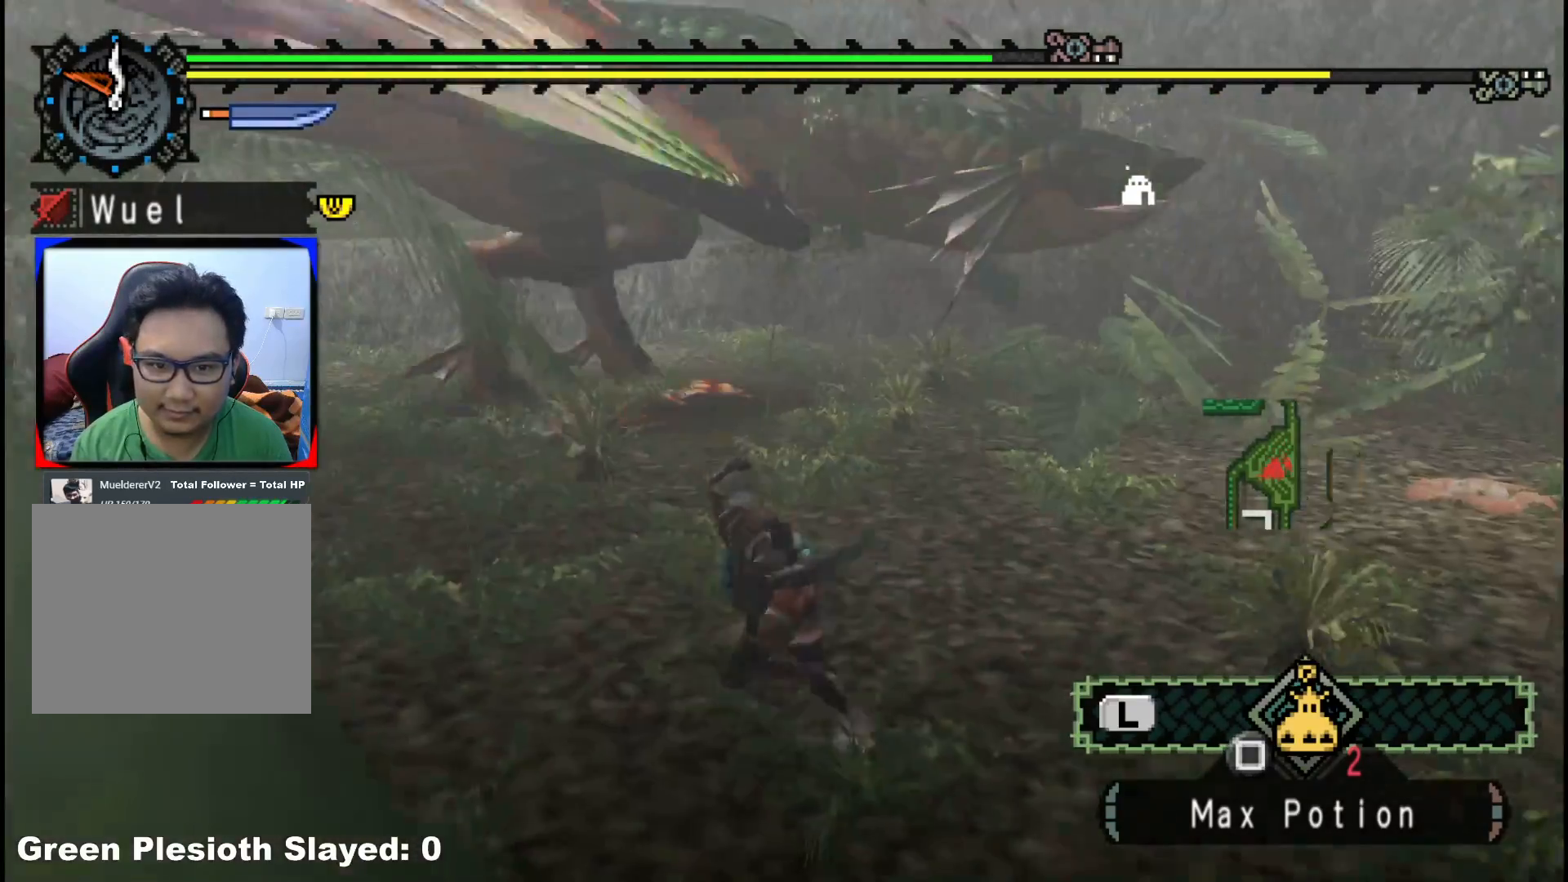
{"buttons": ["R1"], "left_stick": "left", "right_stick": "center", "events": [[17, "right_stick", "right"], [200, "right_stick", "center"]]}
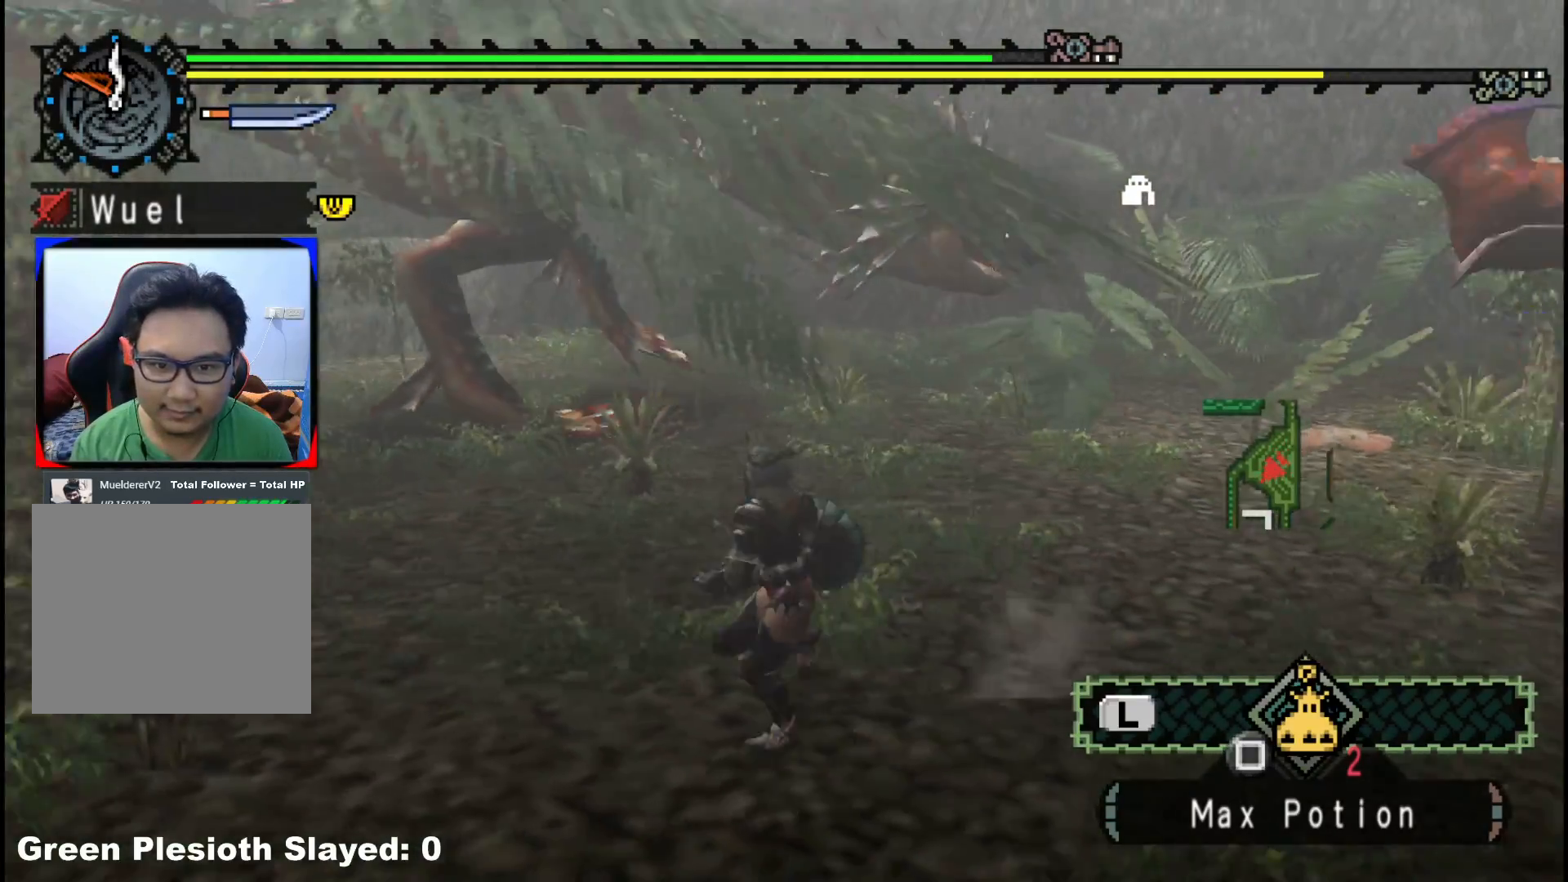
{"buttons": ["R1"], "left_stick": "left", "right_stick": "right", "events": [[333, "right_stick", "right"]]}